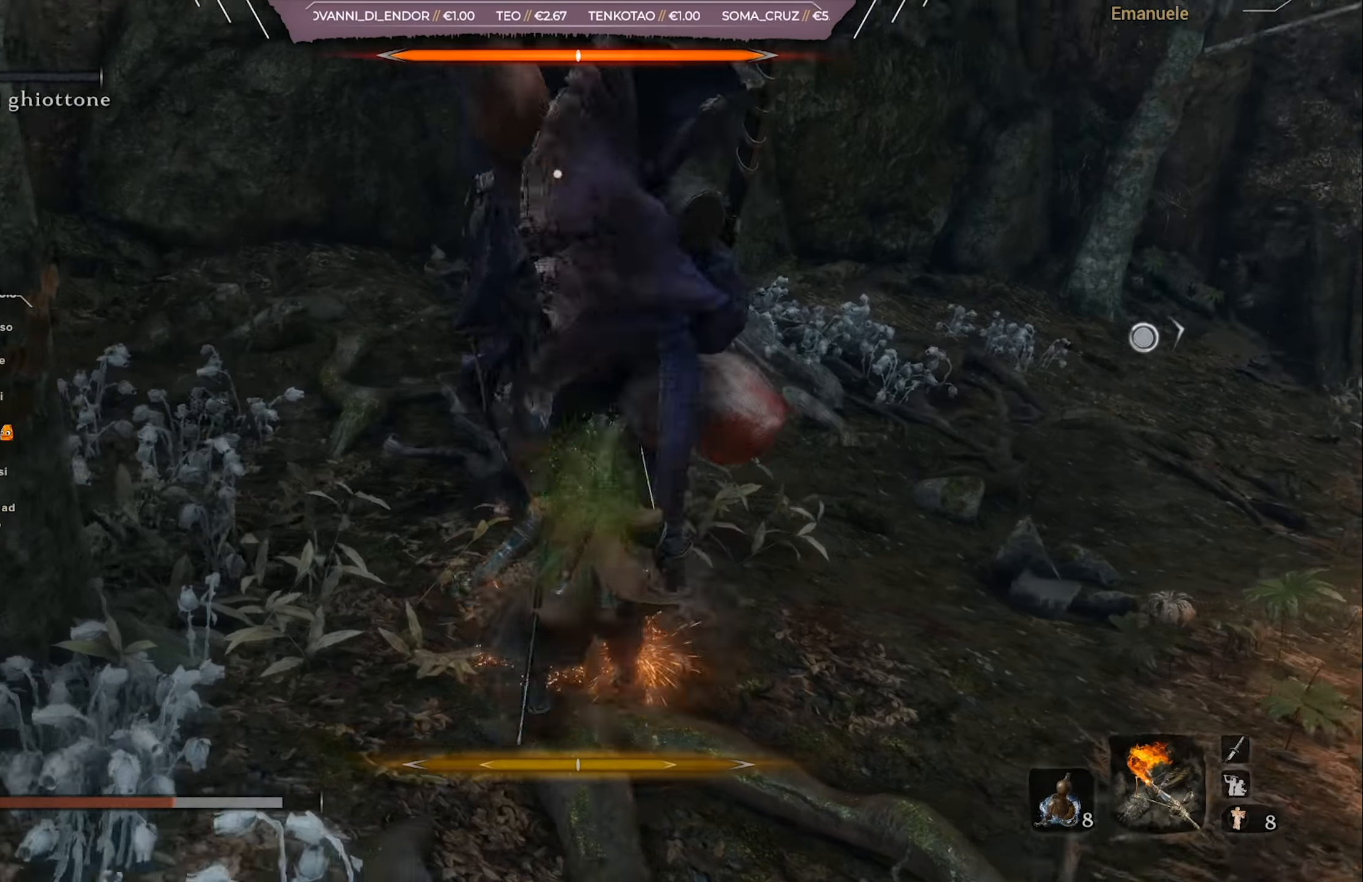
Gameplay with a controller (PlayStation layout); each line is a JSON object with the inputs held at the frame after it. "events" lists button and stick changes between this image and that frame as [ms after this image, input, new state], when the widget could be followed in between.
{"buttons": [], "left_stick": "up-right", "right_stick": "center", "events": [[117, "left_stick", "right"], [350, "L1", "down"], [450, "L1", "up"], [450, "left_stick", "up-right"]]}
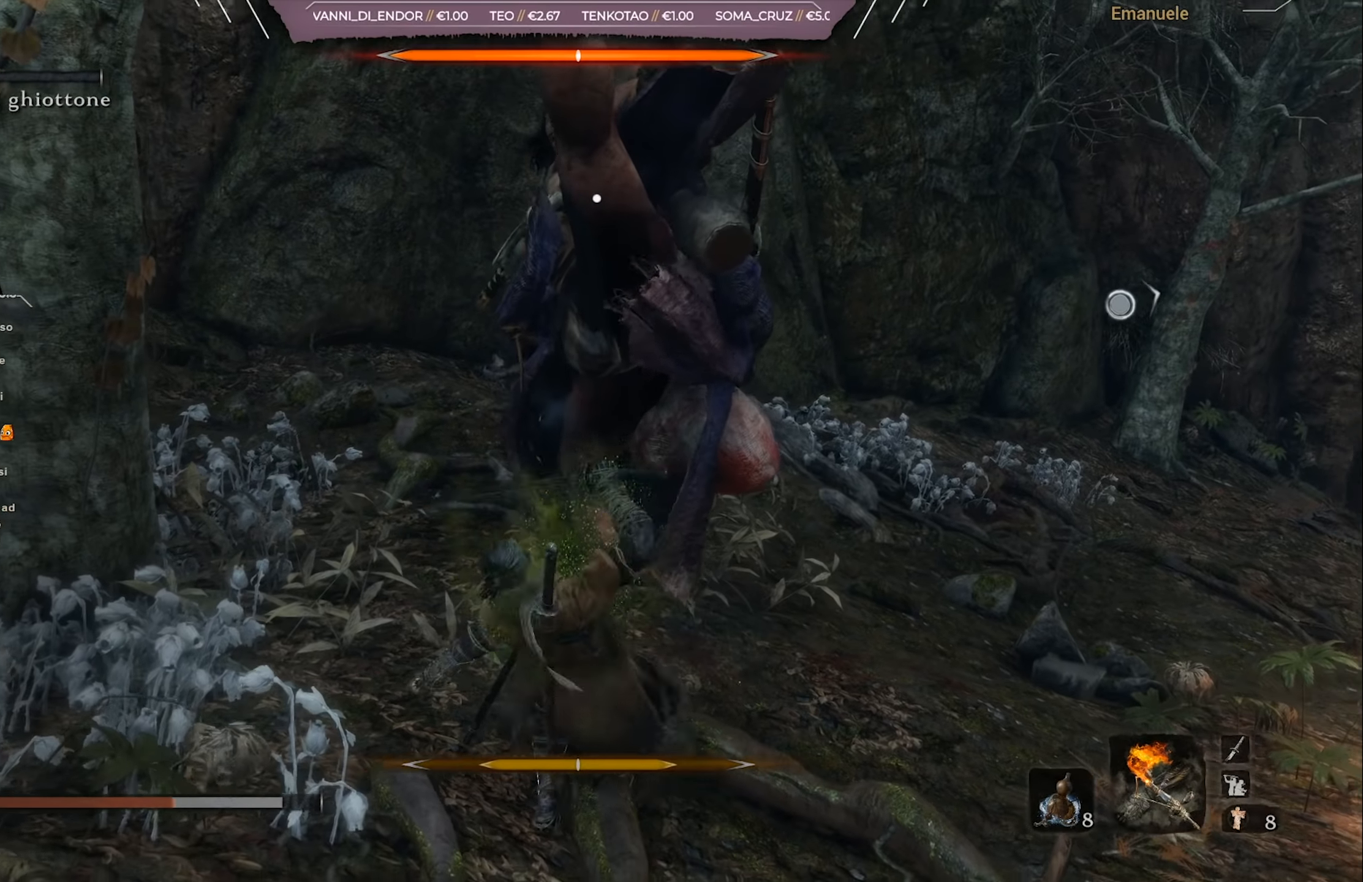
{"buttons": ["L1"], "left_stick": "up-right", "right_stick": "center", "events": [[150, "L1", "down"], [284, "L1", "up"], [317, "L1", "down"], [384, "L1", "up"], [484, "L1", "down"]]}
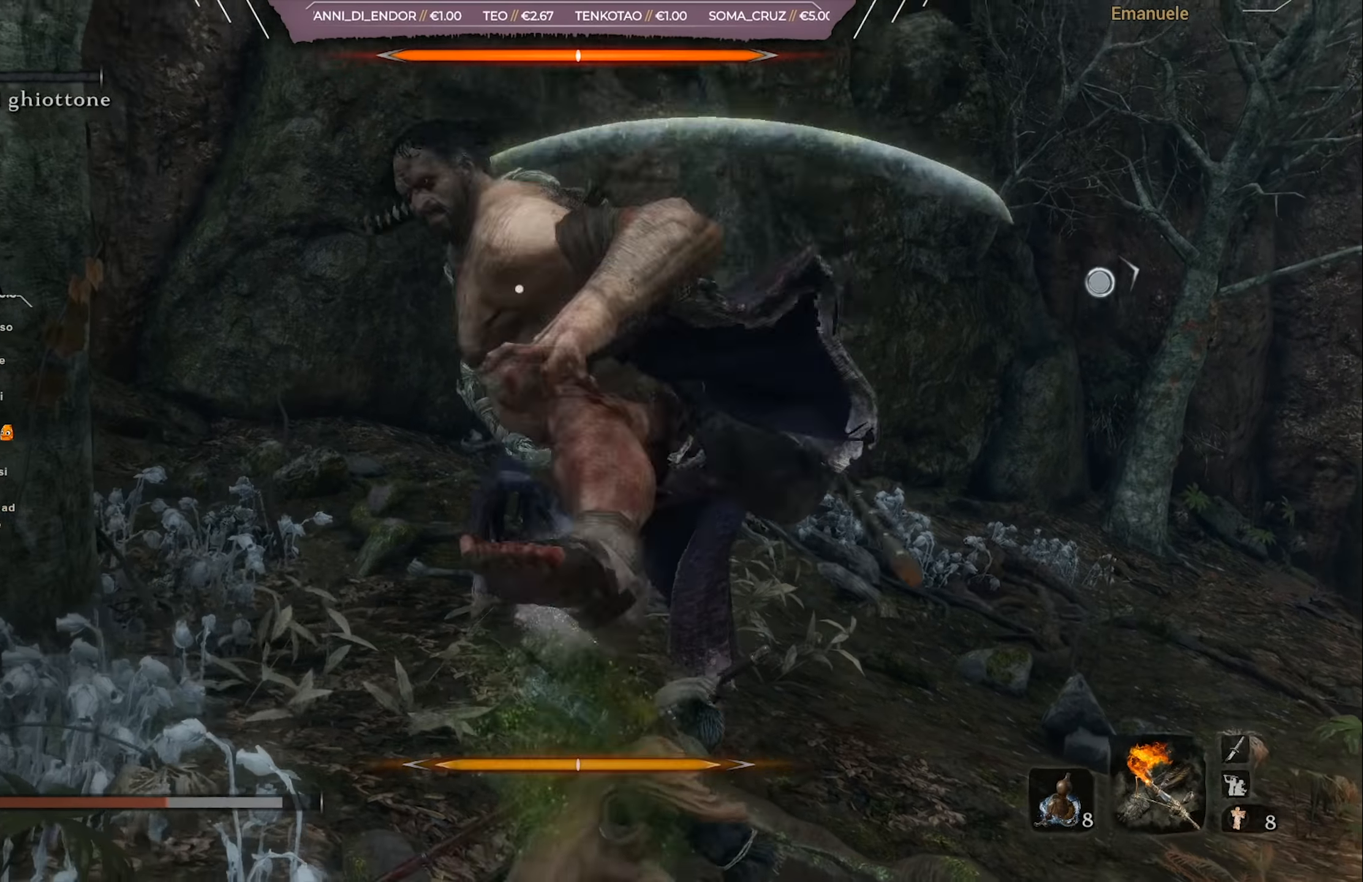
{"buttons": [], "left_stick": "center", "right_stick": "center", "events": [[283, "L1", "up"], [384, "left_stick", "center"]]}
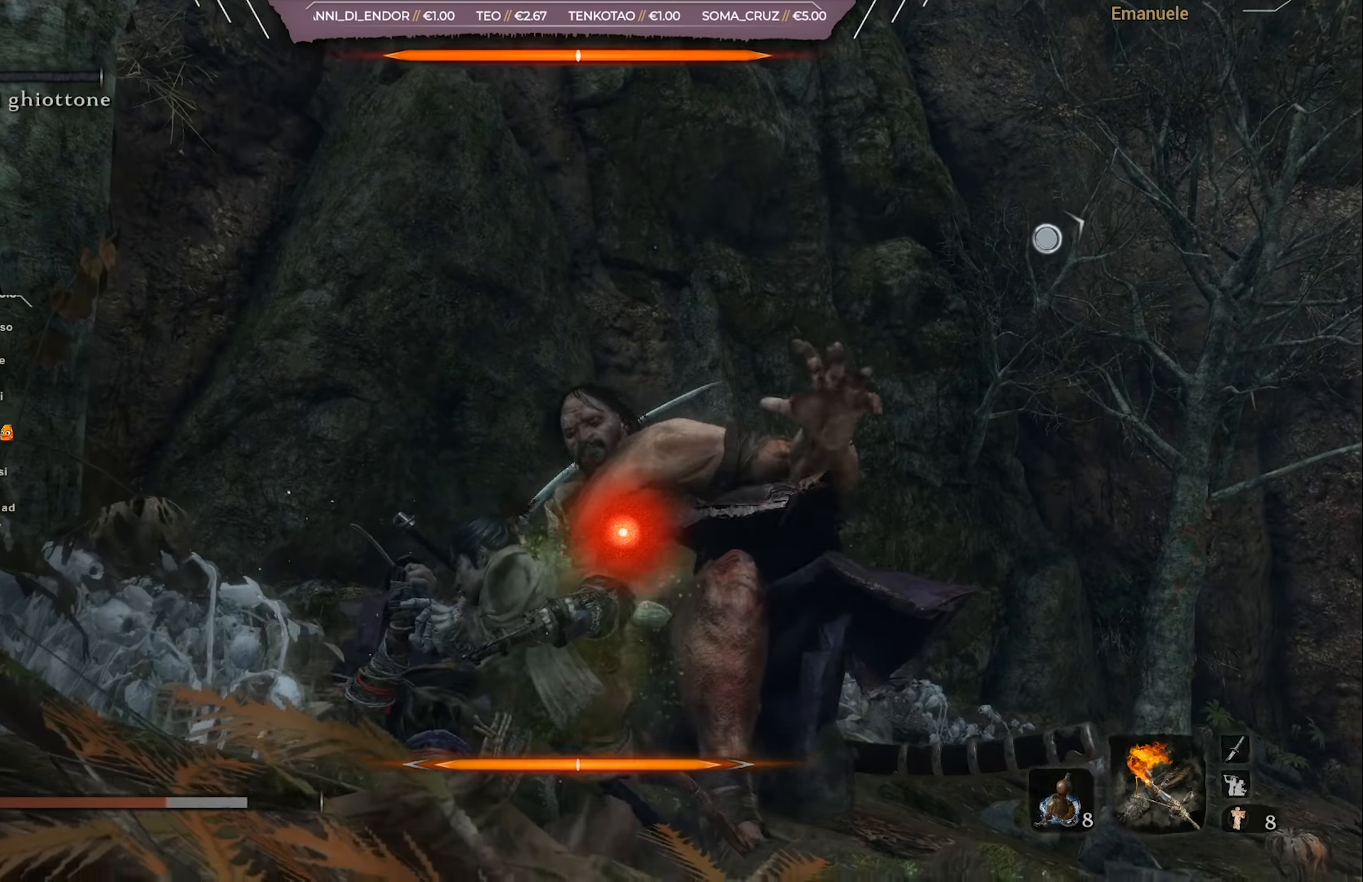
{"buttons": [], "left_stick": "center", "right_stick": "center", "events": [[217, "R1", "down"], [317, "R1", "up"]]}
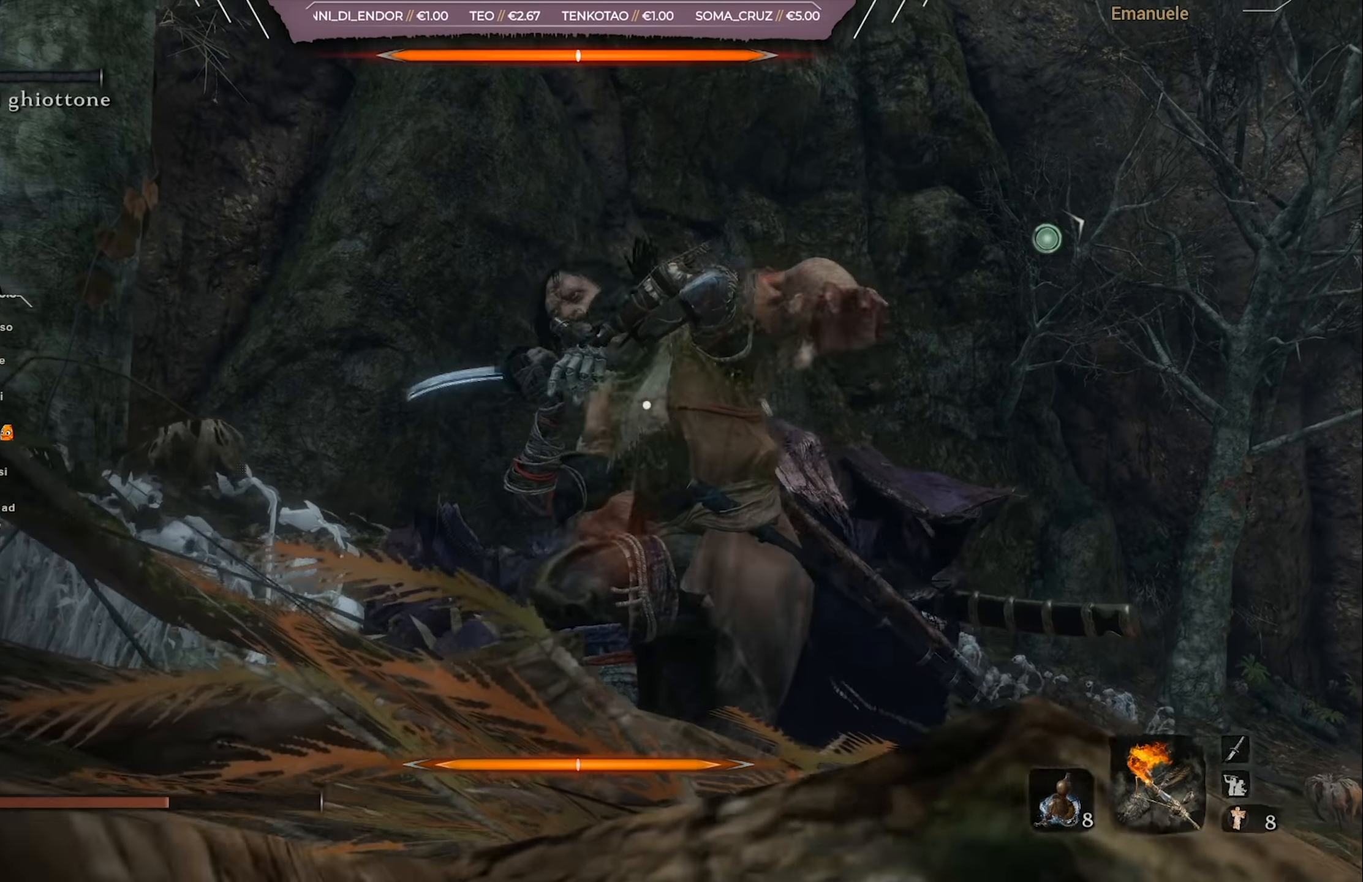
{"buttons": [], "left_stick": "center", "right_stick": "center", "events": [[150, "right_stick", "down-right"], [250, "right_stick", "center"]]}
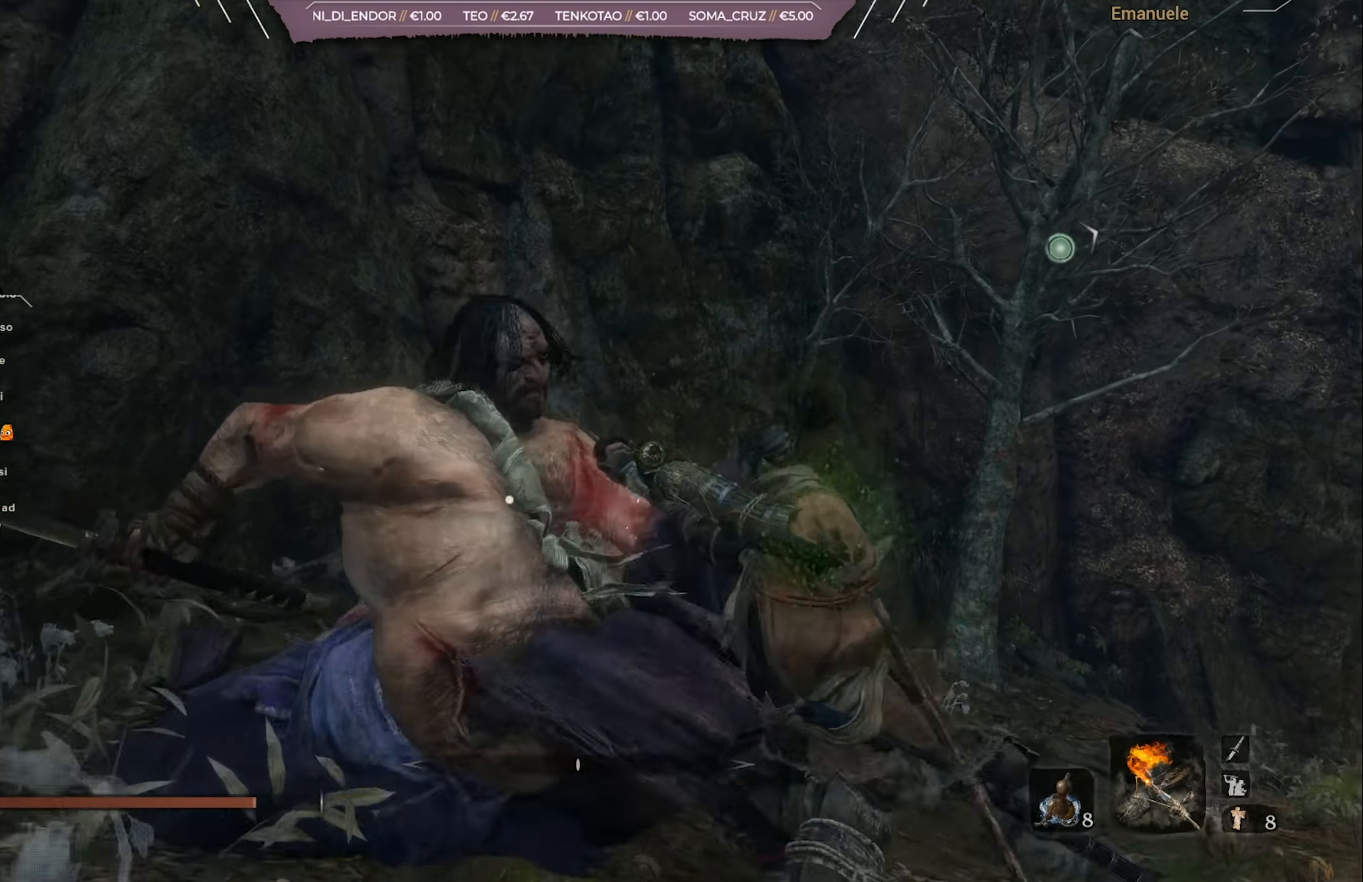
{"buttons": [], "left_stick": "center", "right_stick": "center", "events": []}
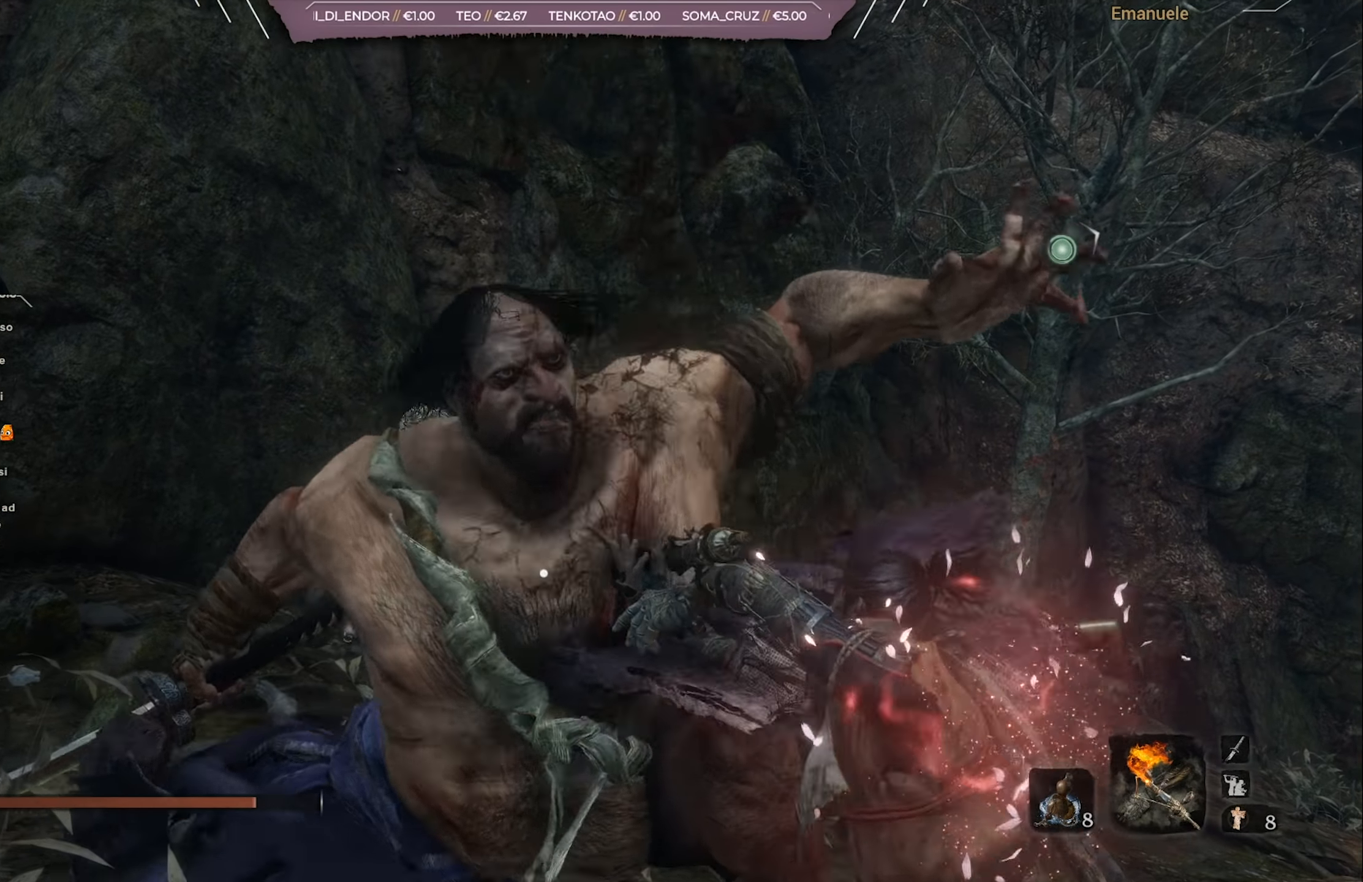
{"buttons": [], "left_stick": "center", "right_stick": "center", "events": []}
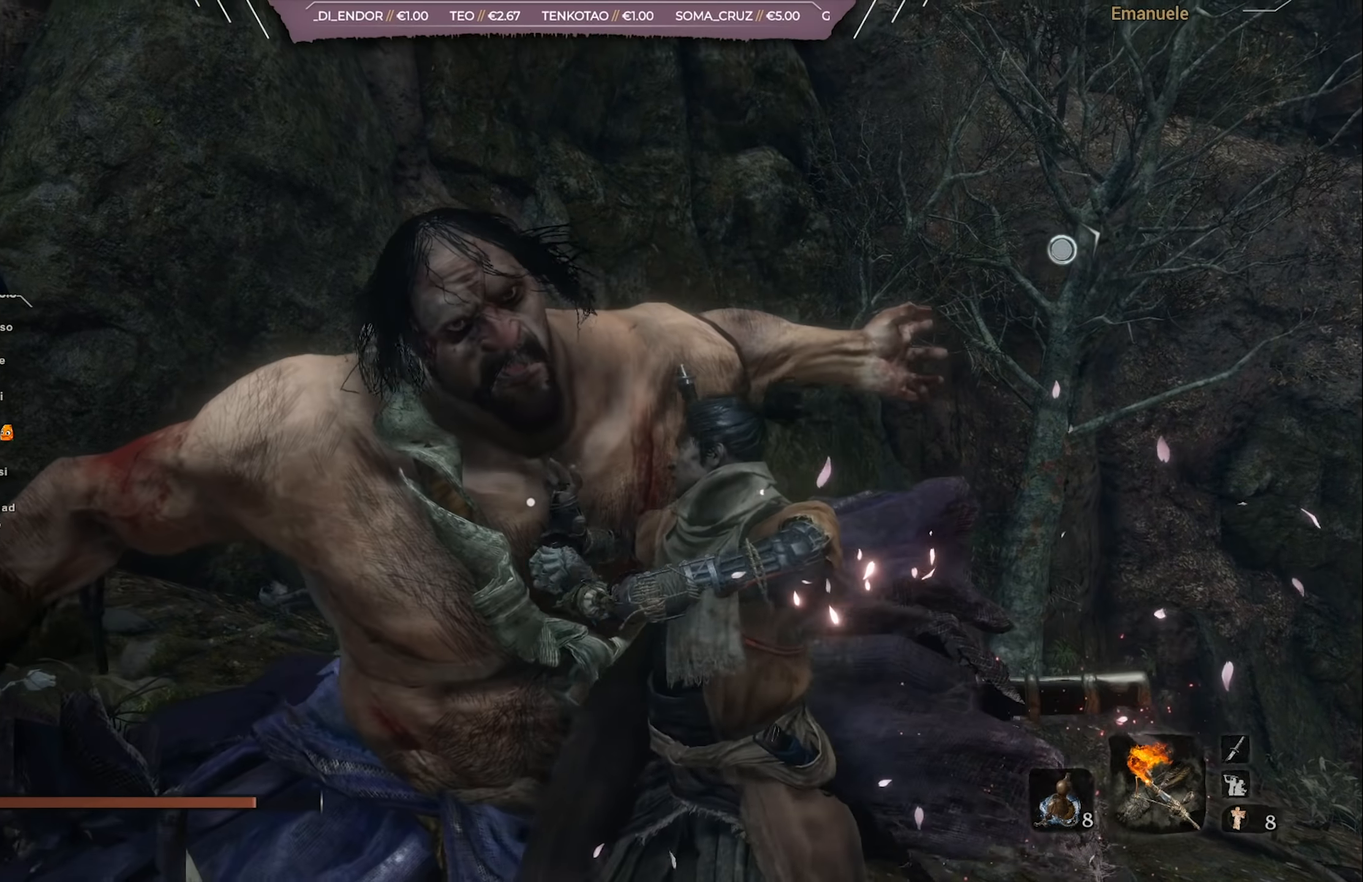
{"buttons": [], "left_stick": "center", "right_stick": "center", "events": []}
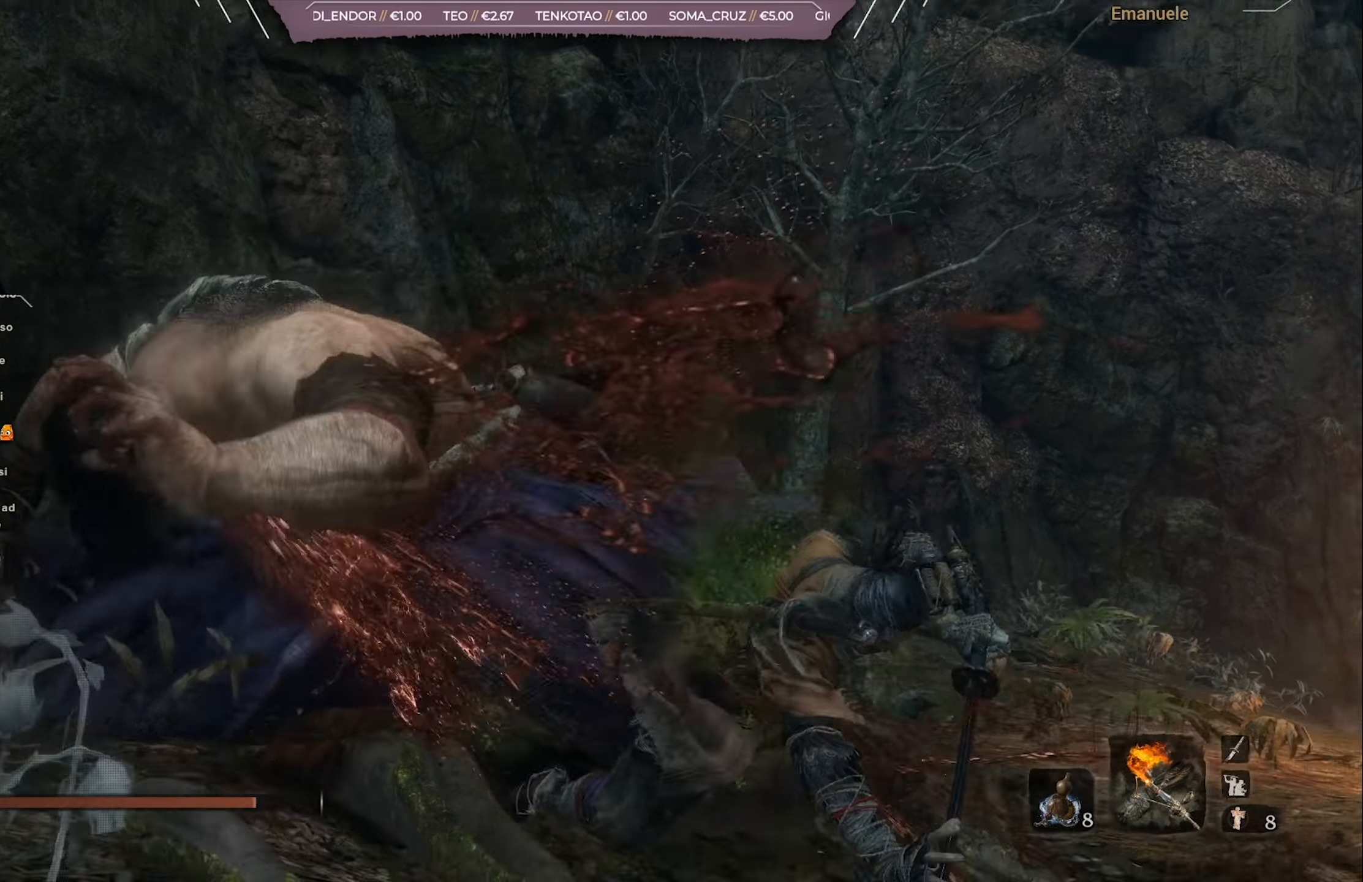
{"buttons": [], "left_stick": "center", "right_stick": "center", "events": []}
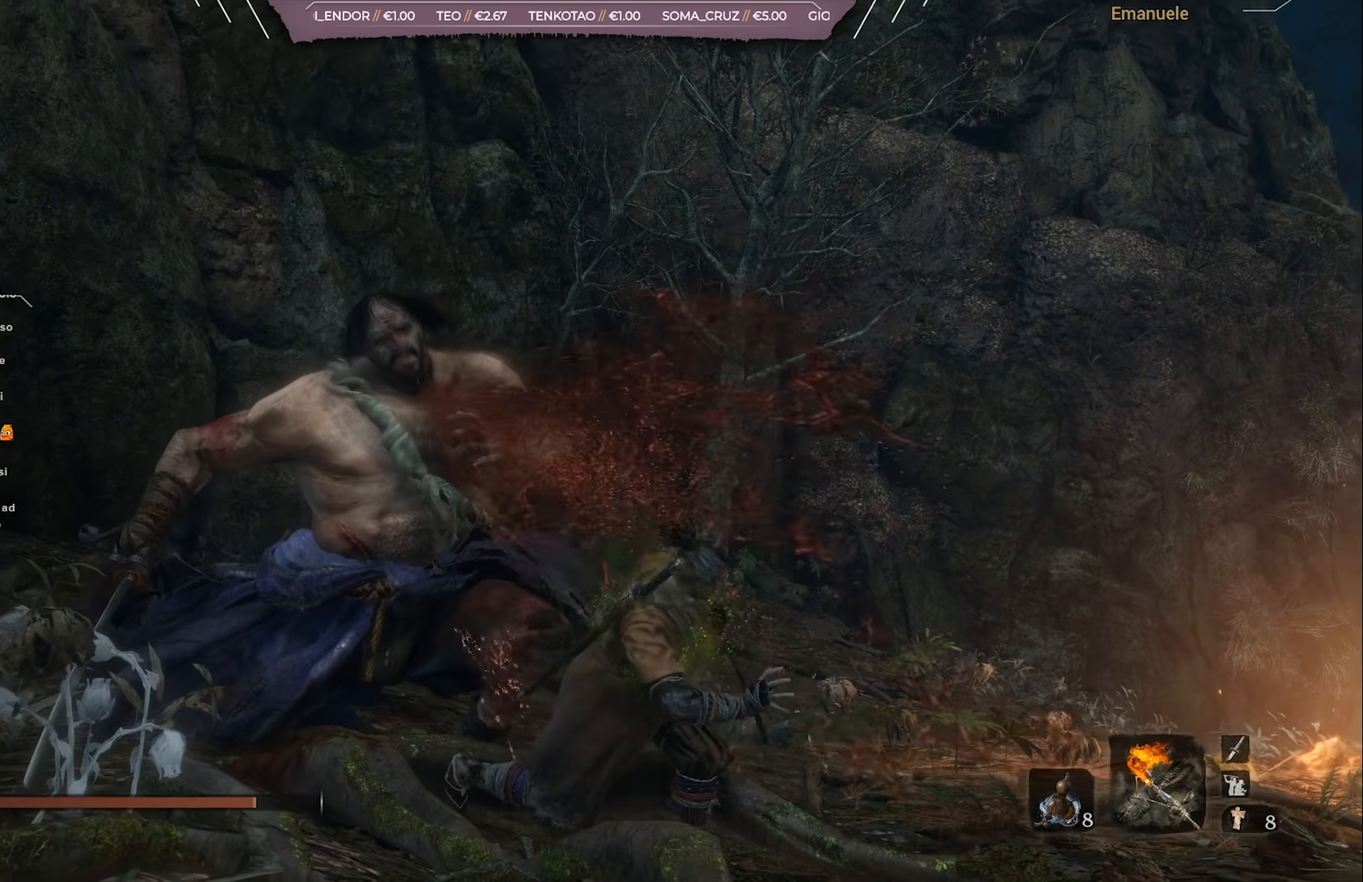
{"buttons": [], "left_stick": "center", "right_stick": "down-left", "events": [[217, "right_stick", "down-left"]]}
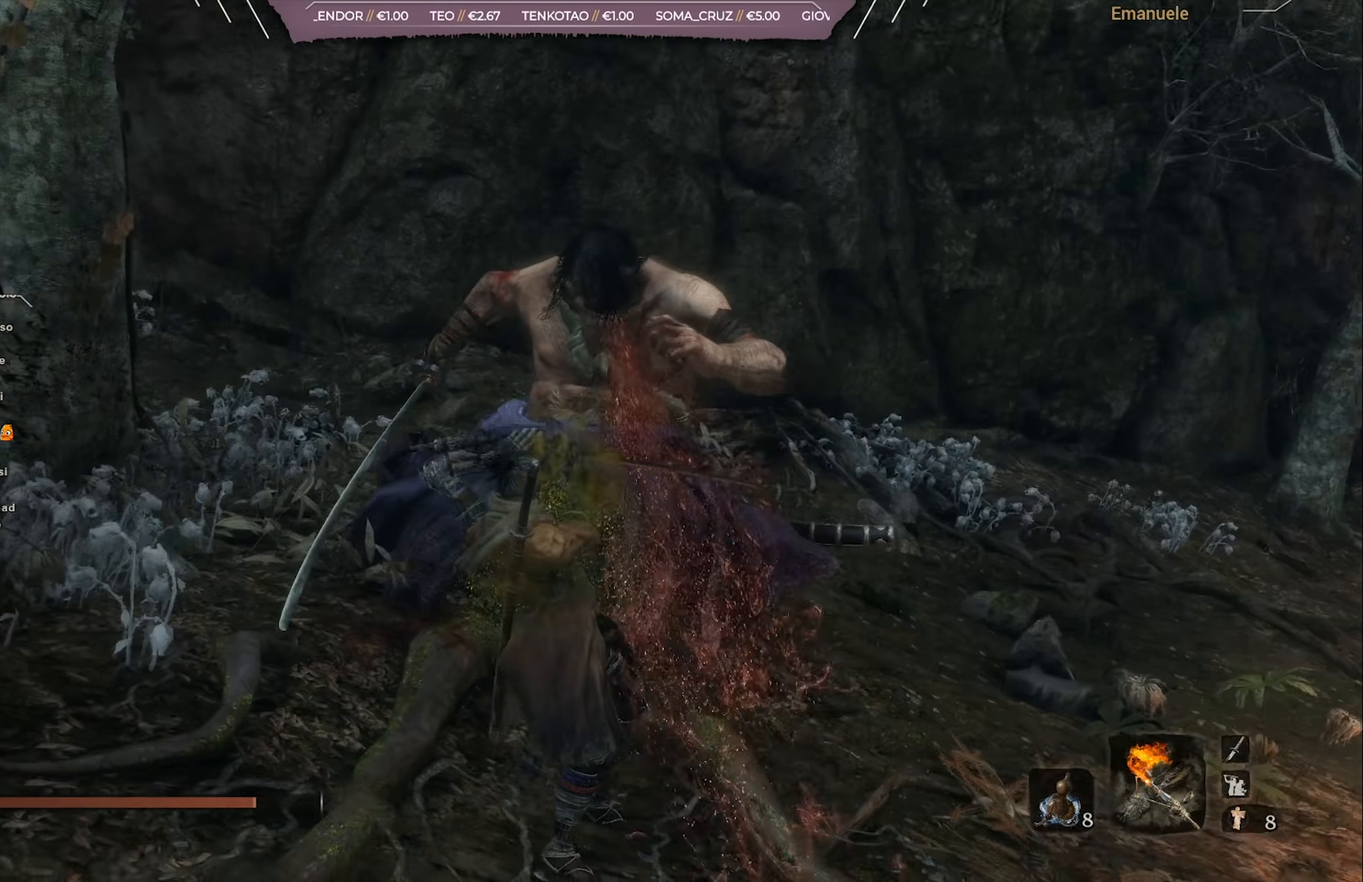
{"buttons": [], "left_stick": "center", "right_stick": "center", "events": [[184, "right_stick", "center"], [284, "right_stick", "left"], [451, "right_stick", "center"]]}
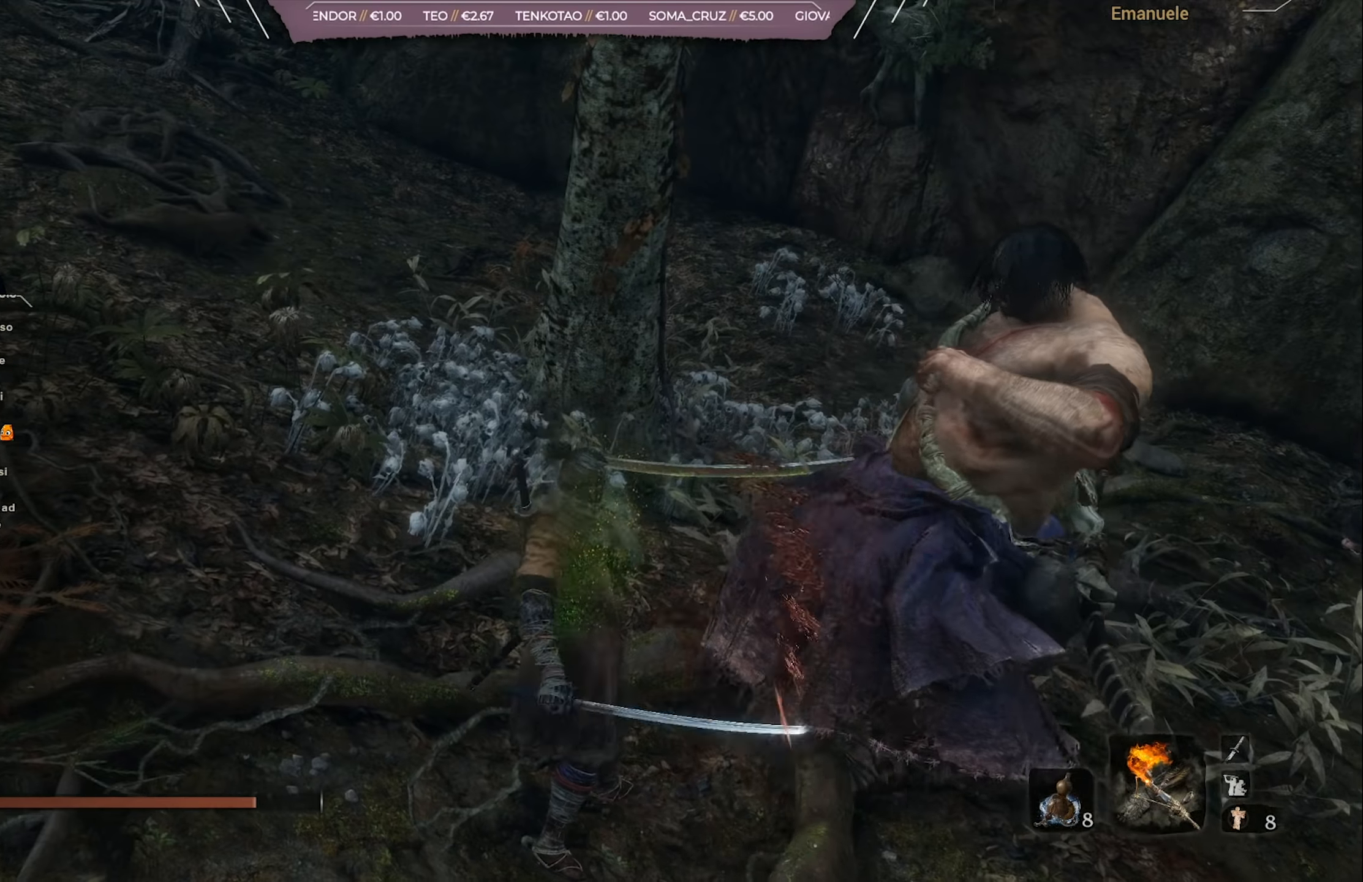
{"buttons": [], "left_stick": "center", "right_stick": "center", "events": []}
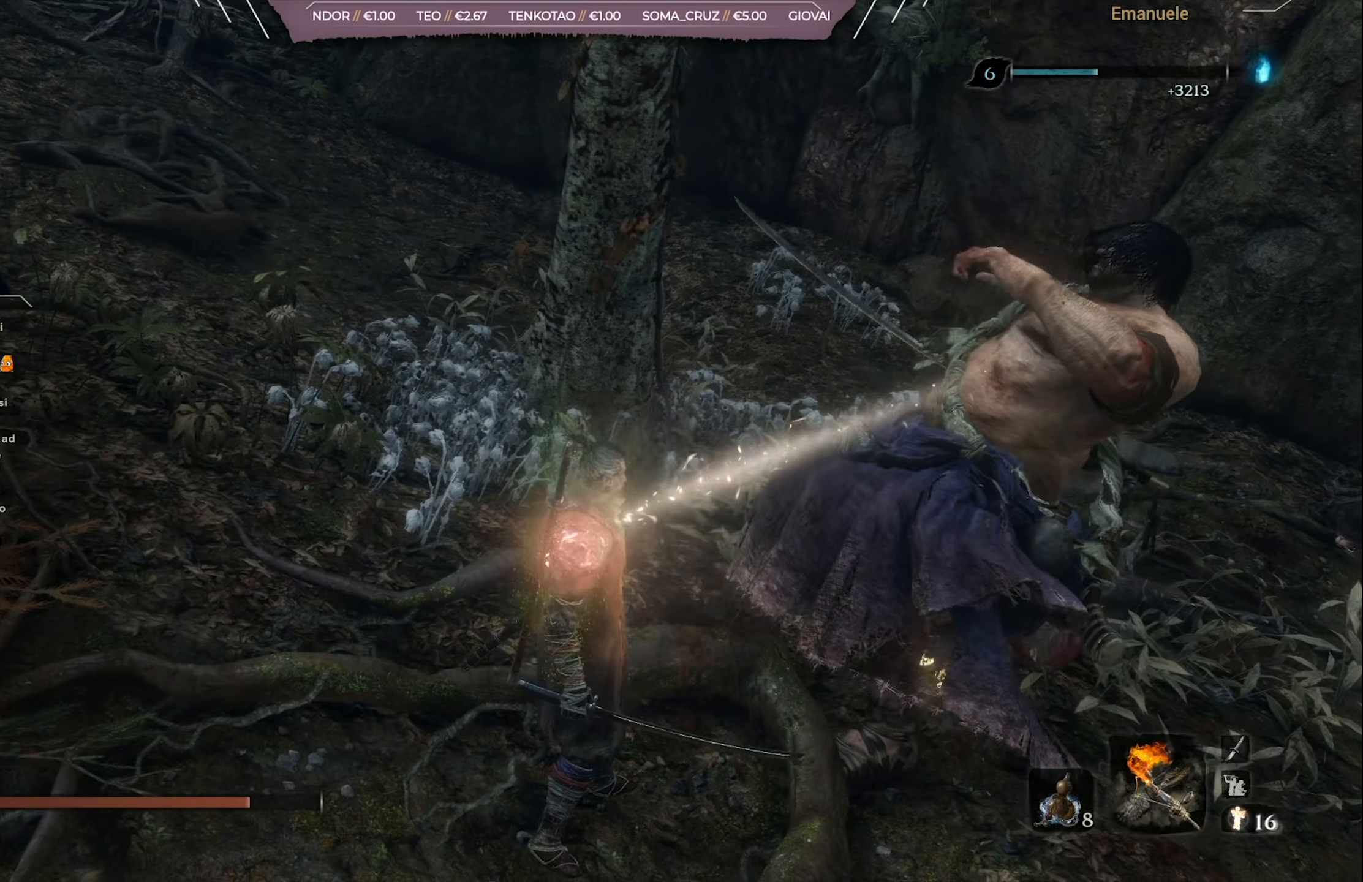
{"buttons": [], "left_stick": "center", "right_stick": "center", "events": []}
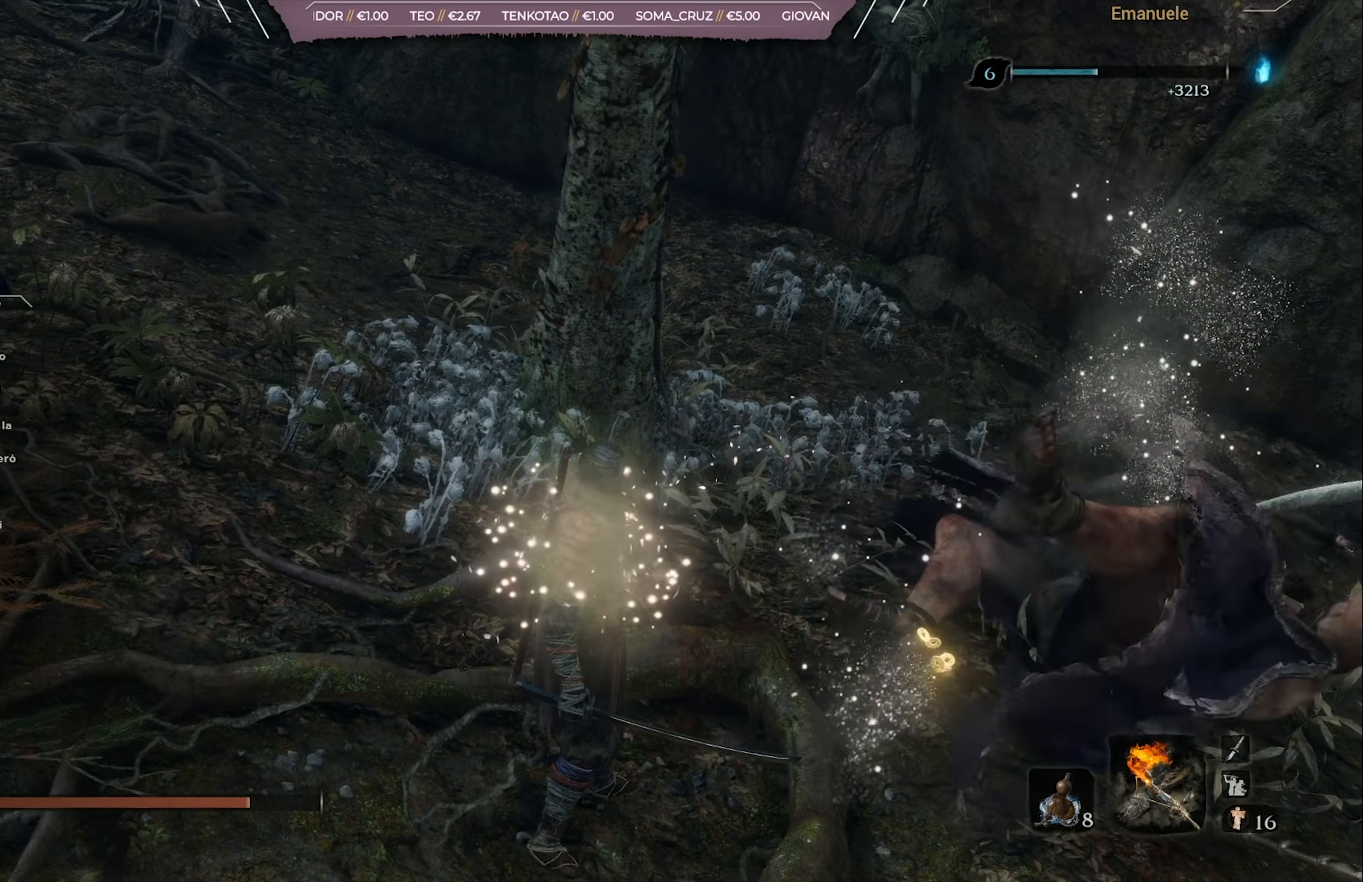
{"buttons": [], "left_stick": "center", "right_stick": "center", "events": []}
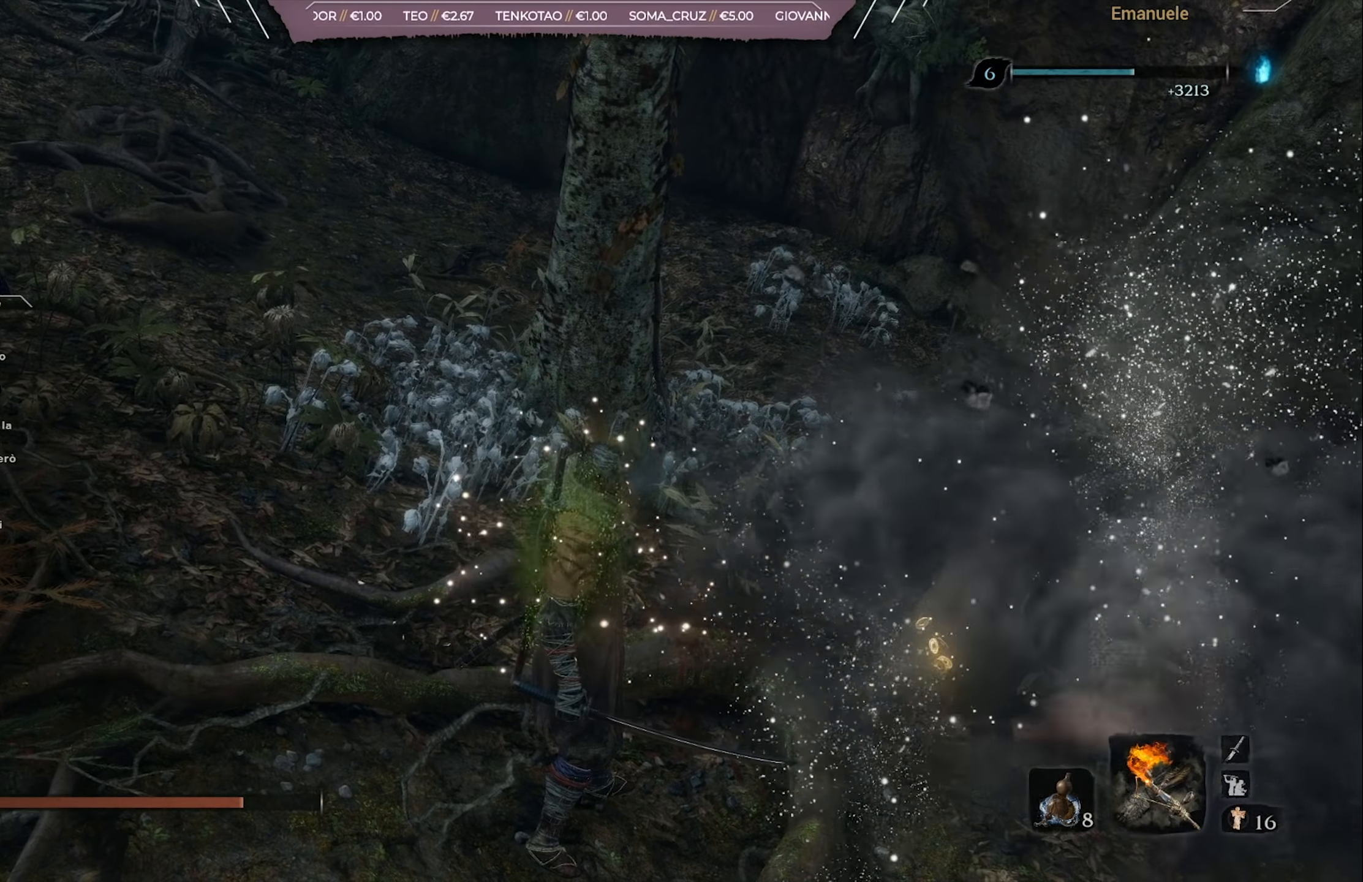
{"buttons": [], "left_stick": "center", "right_stick": "center", "events": []}
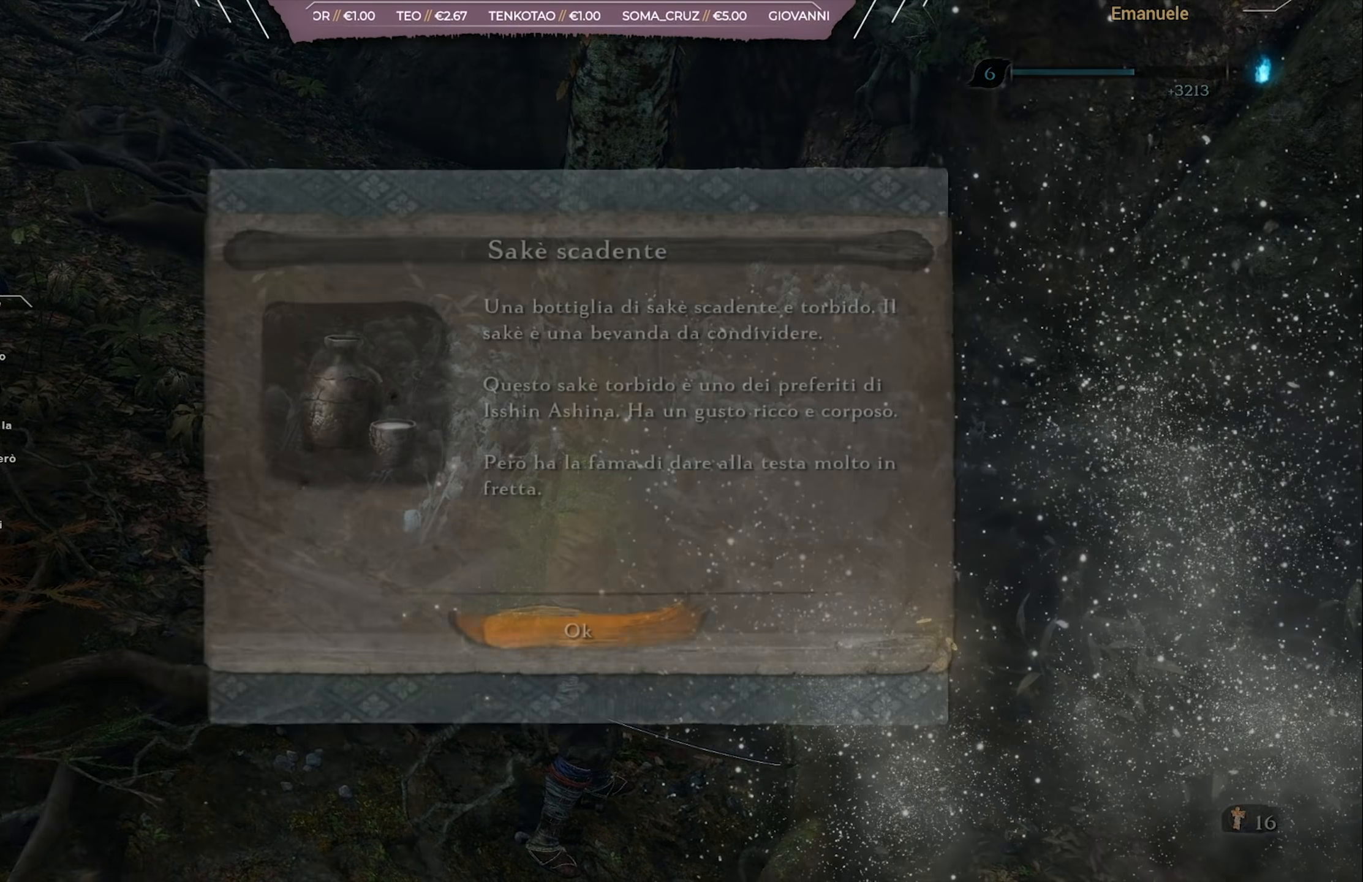
{"buttons": [], "left_stick": "center", "right_stick": "center", "events": []}
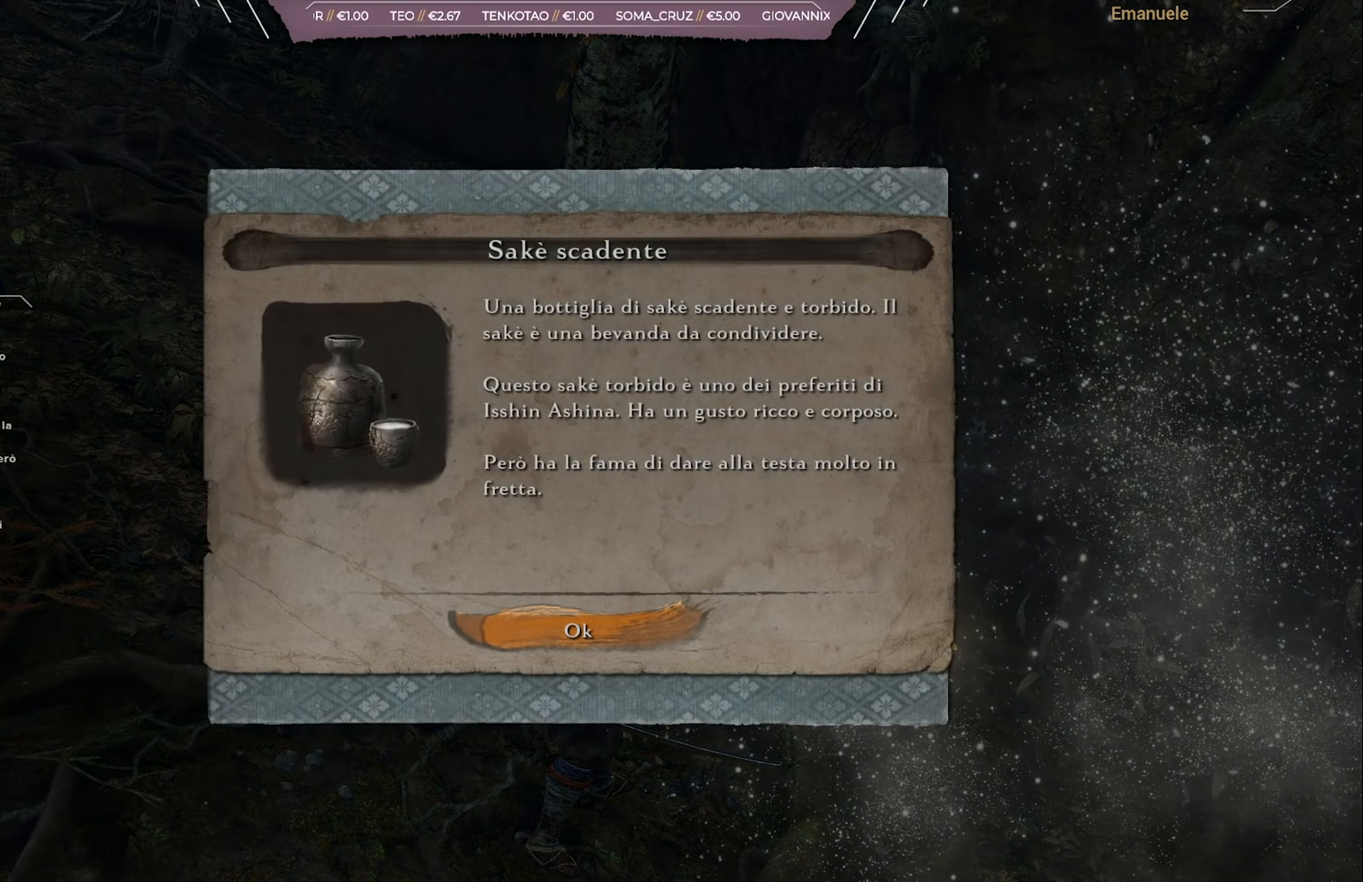
{"buttons": [], "left_stick": "center", "right_stick": "center", "events": []}
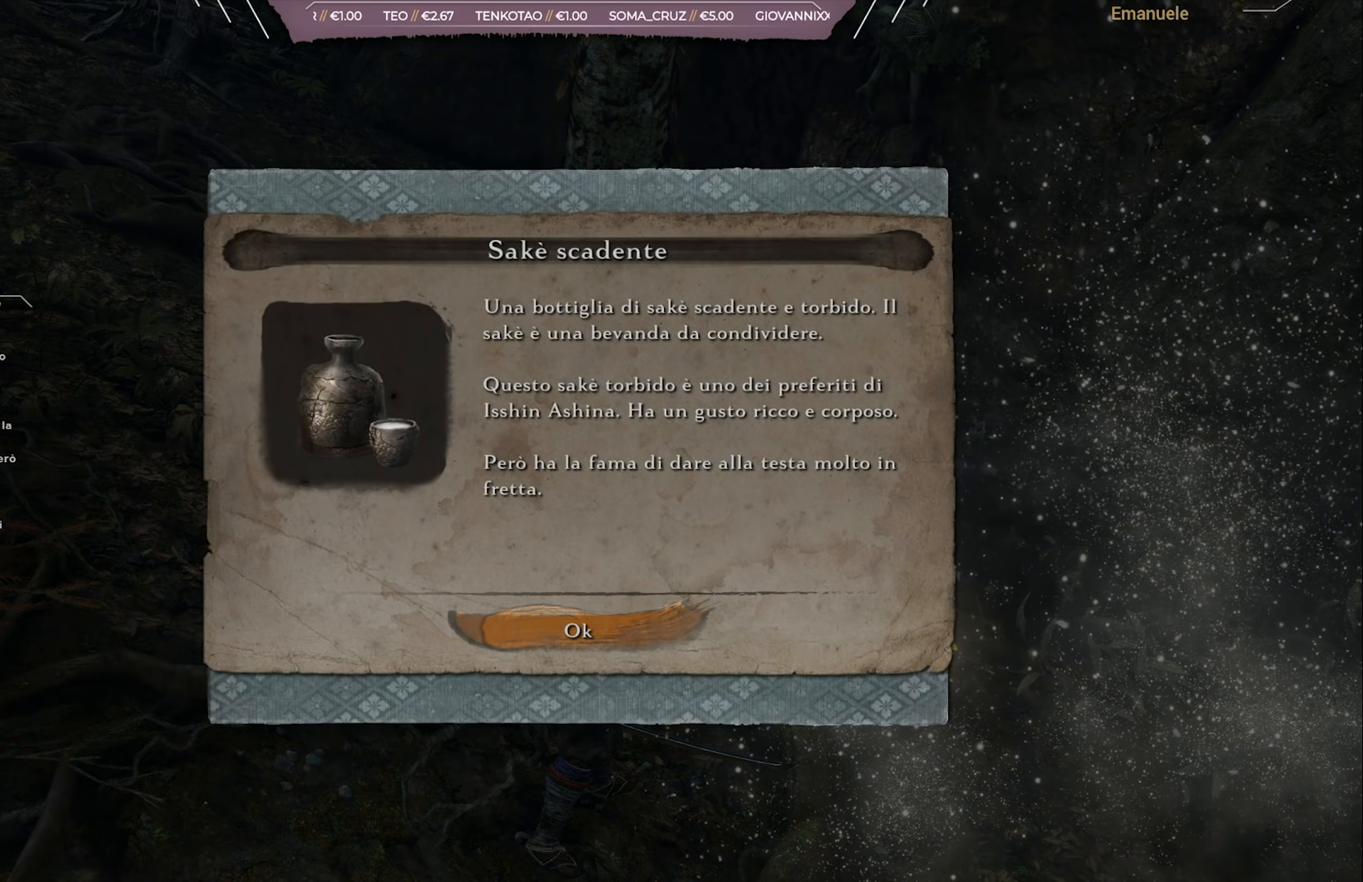
{"buttons": [], "left_stick": "center", "right_stick": "center", "events": [[250, "CROSS", "down"], [384, "CROSS", "up"]]}
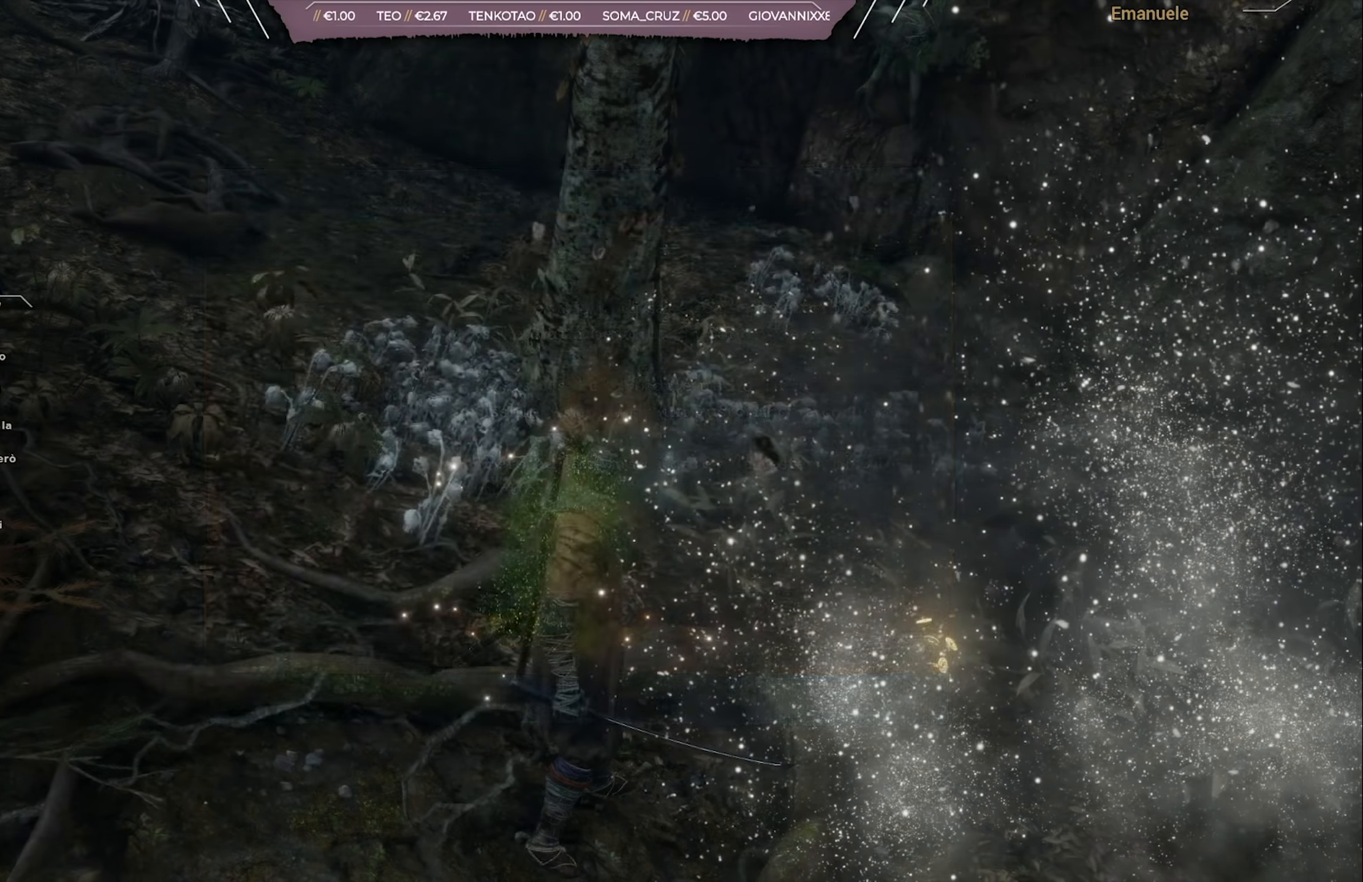
{"buttons": [], "left_stick": "up-right", "right_stick": "right", "events": [[217, "right_stick", "right"], [317, "left_stick", "up-right"]]}
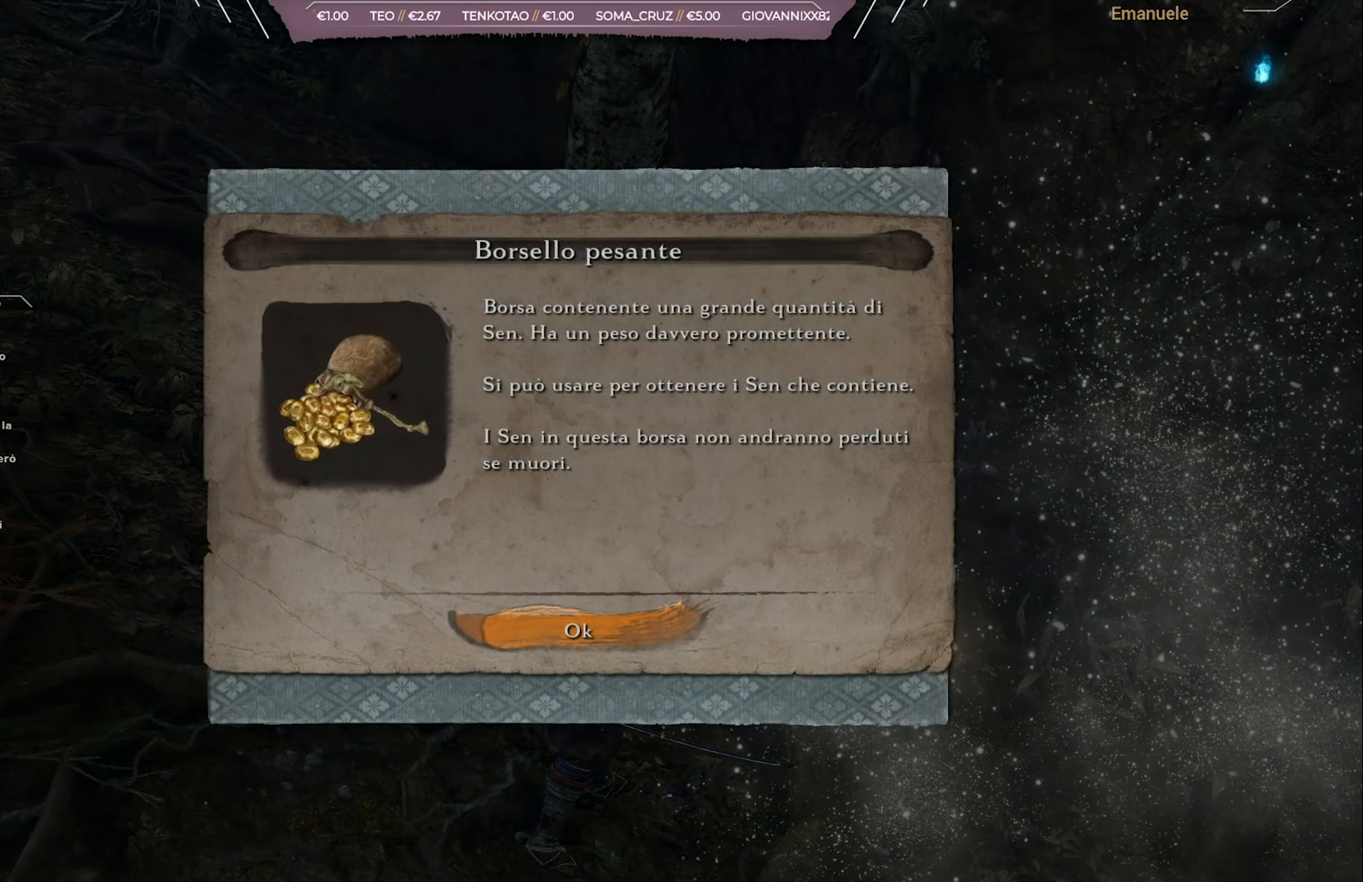
{"buttons": ["CROSS"], "left_stick": "center", "right_stick": "center", "events": [[16, "left_stick", "center"], [16, "right_stick", "center"], [417, "CROSS", "down"]]}
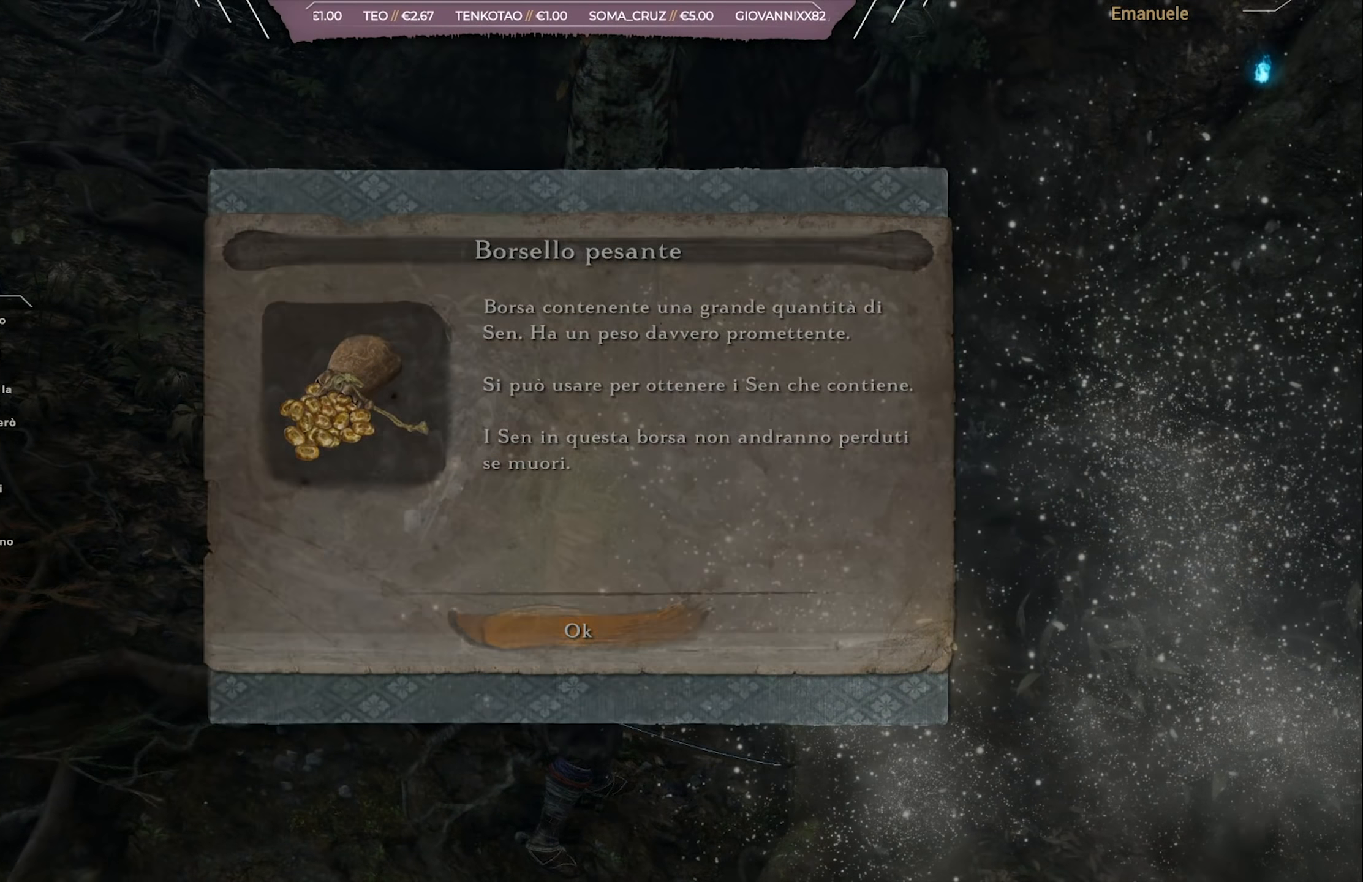
{"buttons": ["SQUARE"], "left_stick": "up", "right_stick": "right", "events": [[50, "CROSS", "up"], [117, "left_stick", "up-right"], [317, "right_stick", "right"], [484, "SQUARE", "down"], [484, "left_stick", "up"]]}
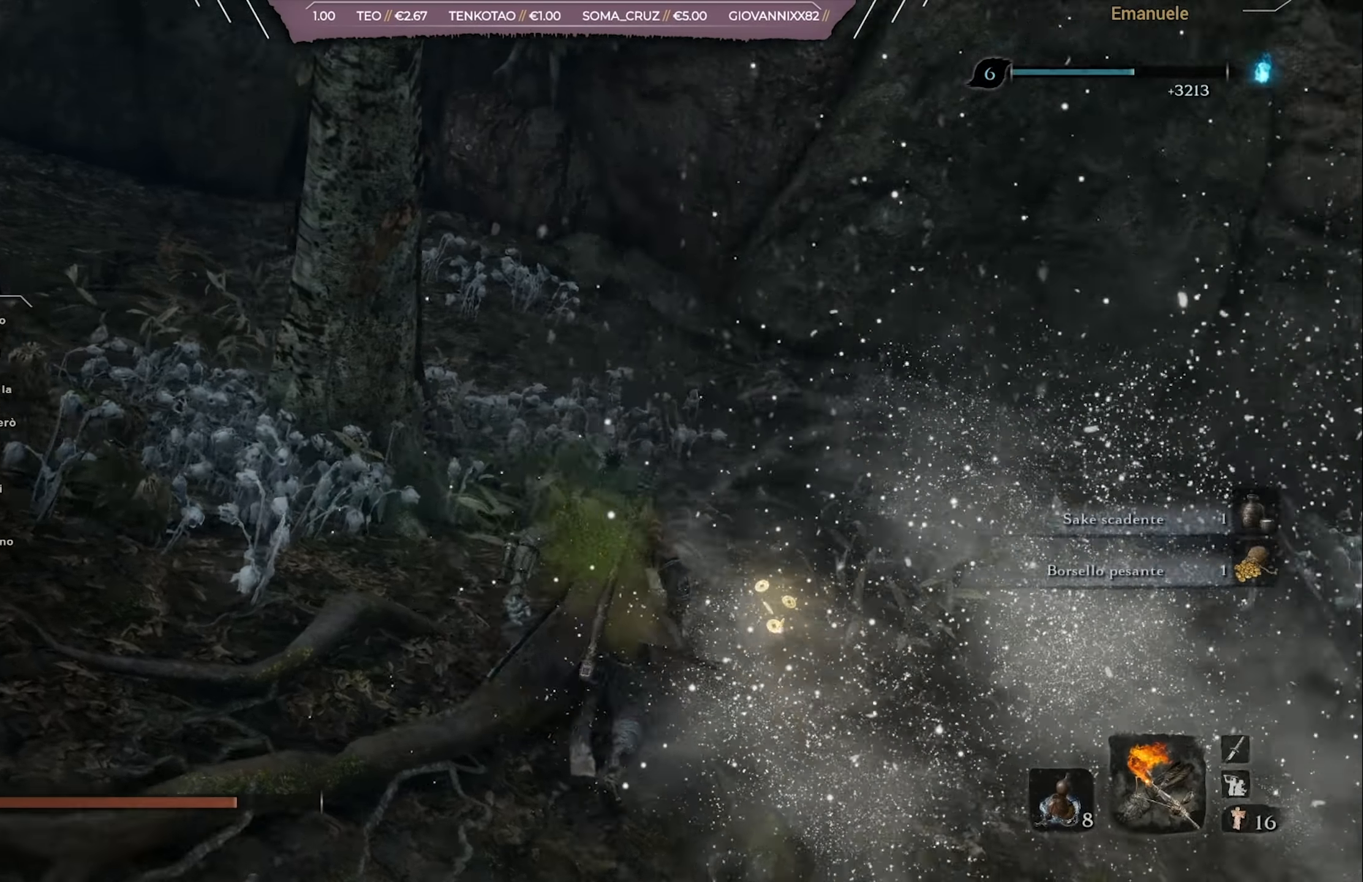
{"buttons": ["SQUARE"], "left_stick": "right", "right_stick": "right", "events": [[250, "left_stick", "center"], [383, "left_stick", "right"]]}
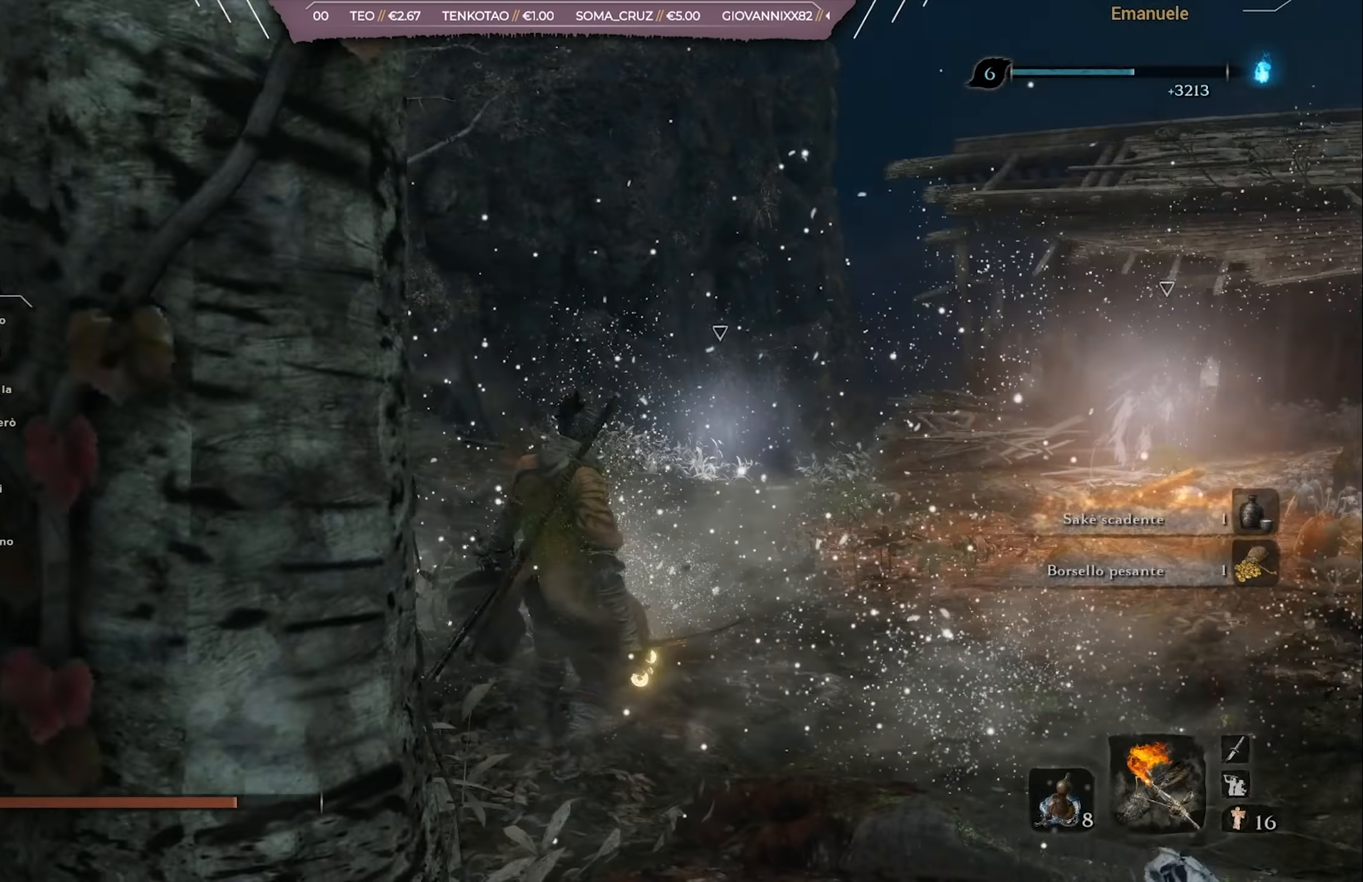
{"buttons": ["SQUARE"], "left_stick": "right", "right_stick": "right", "events": [[217, "right_stick", "center"], [317, "right_stick", "right"]]}
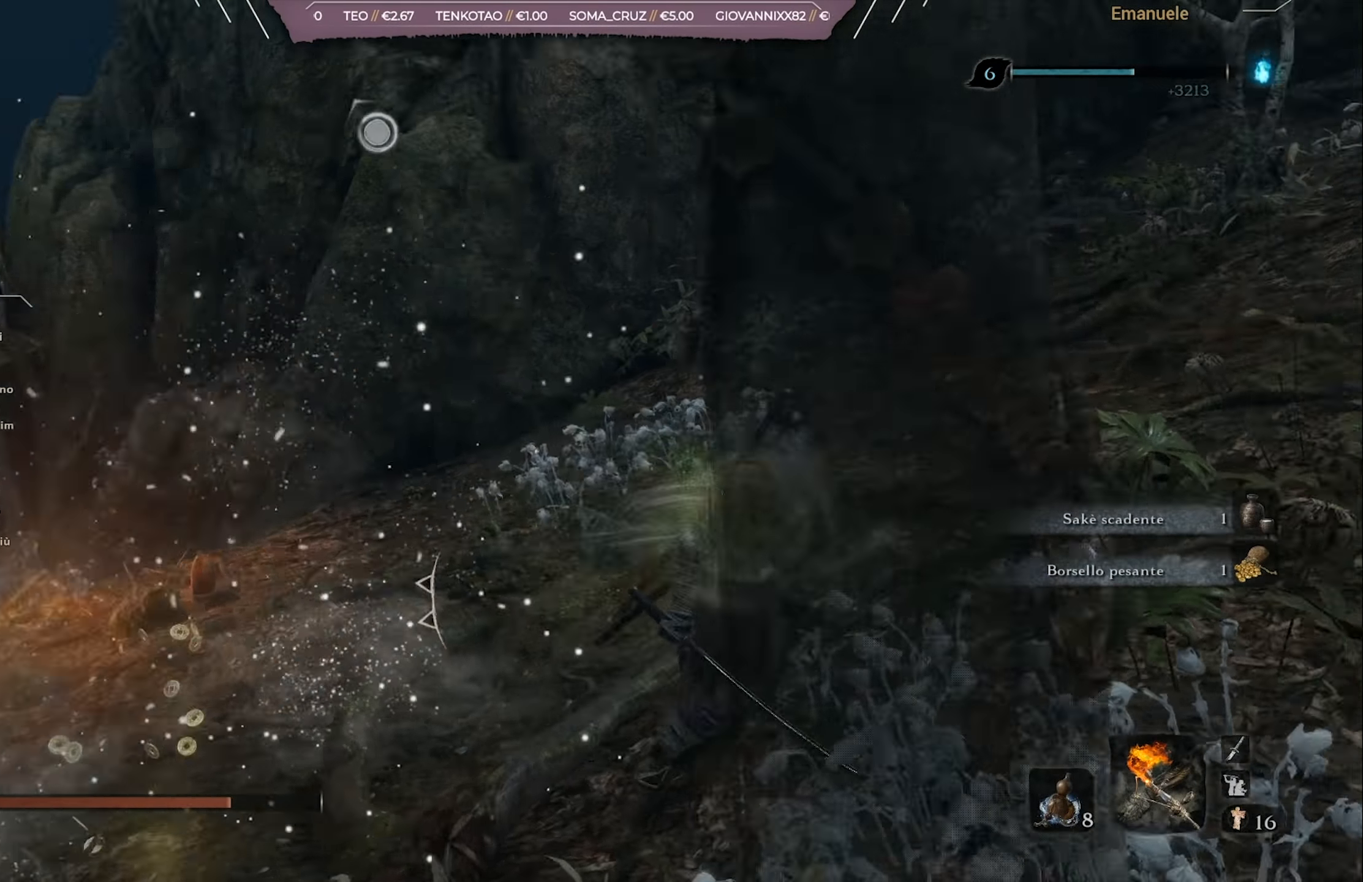
{"buttons": ["SQUARE"], "left_stick": "up-right", "right_stick": "left", "events": [[83, "right_stick", "center"], [116, "left_stick", "up-right"], [350, "right_stick", "left"]]}
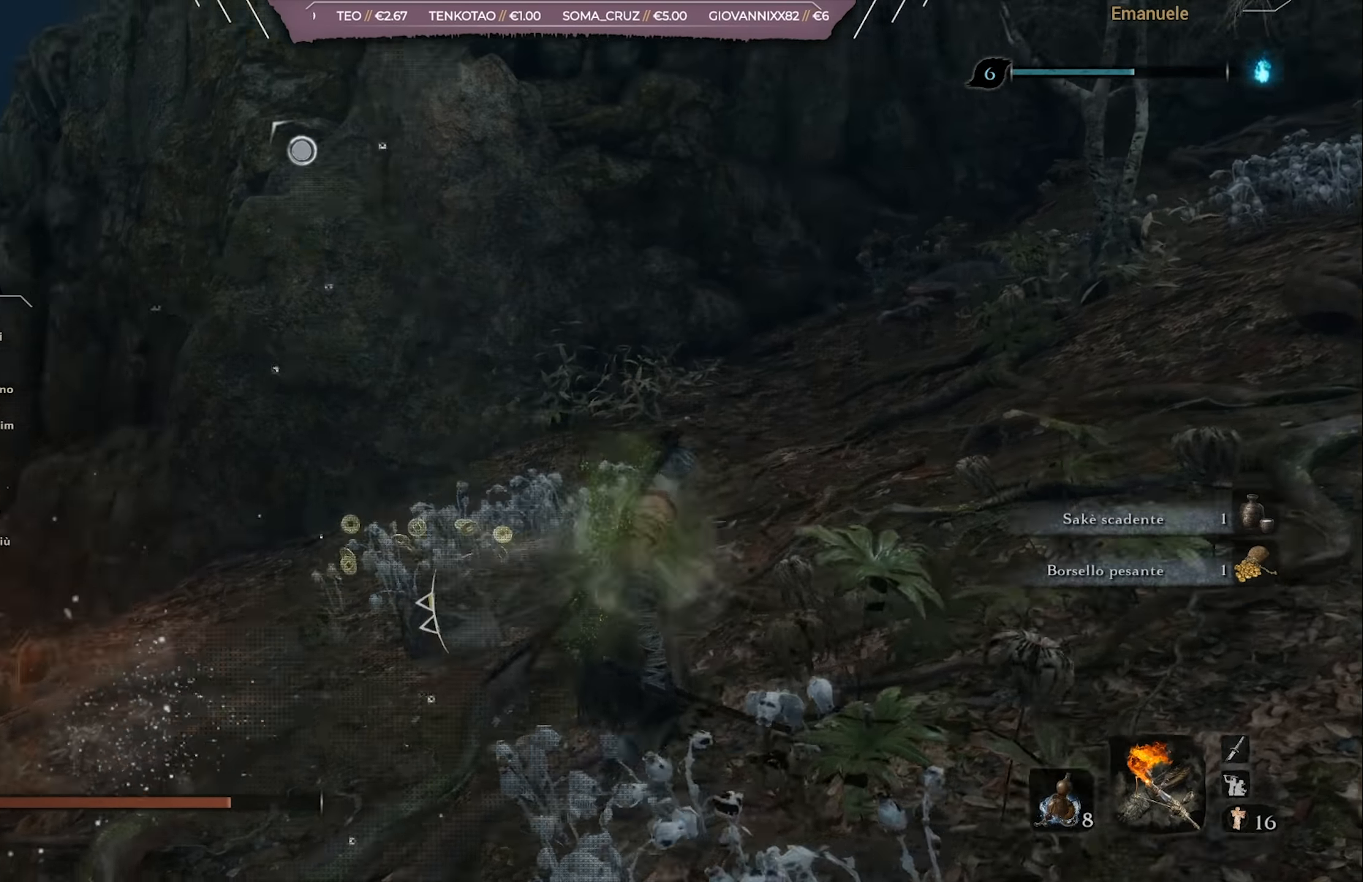
{"buttons": [], "left_stick": "up-right", "right_stick": "center", "events": [[17, "SQUARE", "up"], [184, "right_stick", "center"]]}
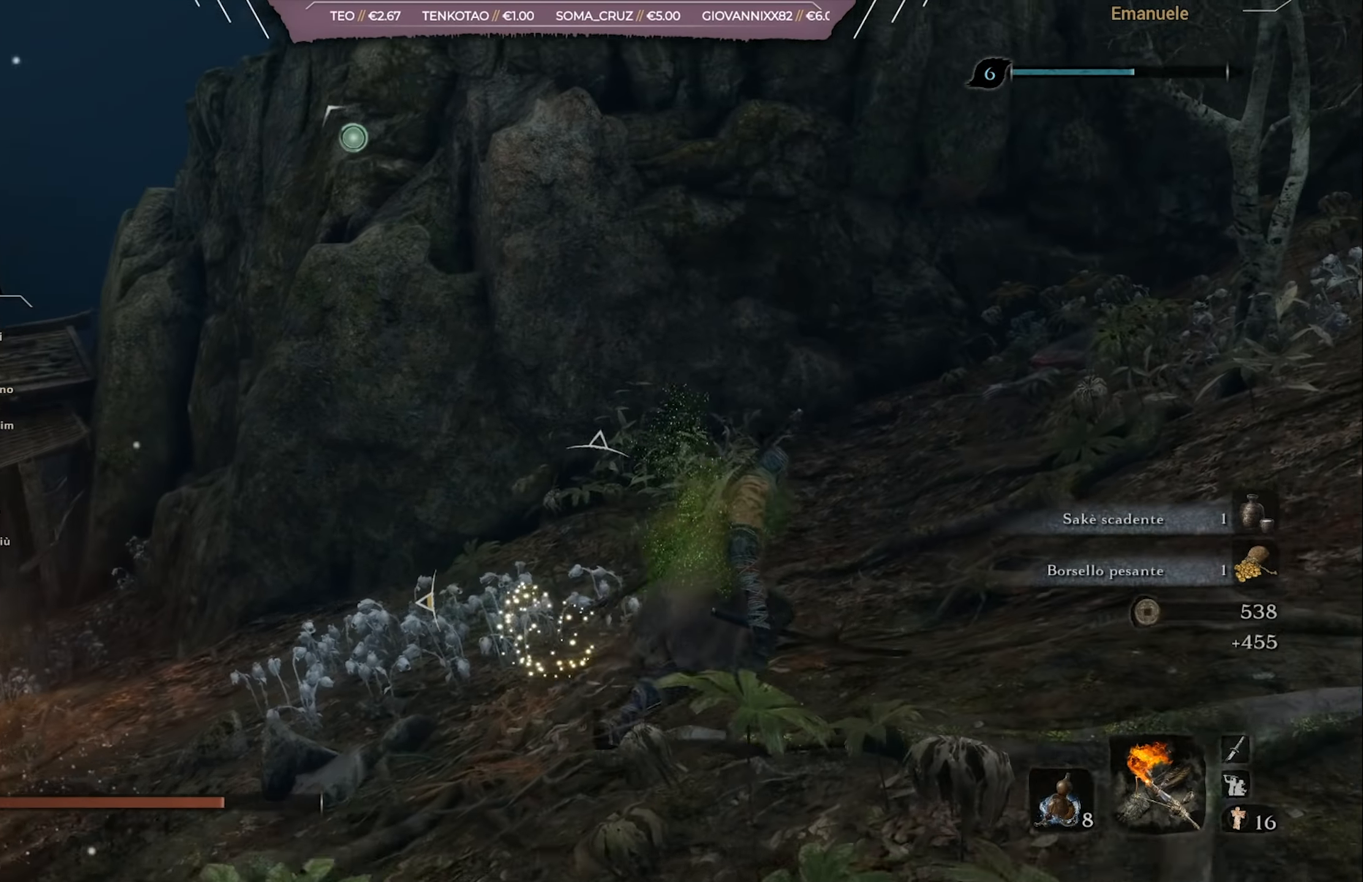
{"buttons": [], "left_stick": "center", "right_stick": "center", "events": [[50, "right_stick", "left"], [183, "right_stick", "center"], [250, "left_stick", "center"]]}
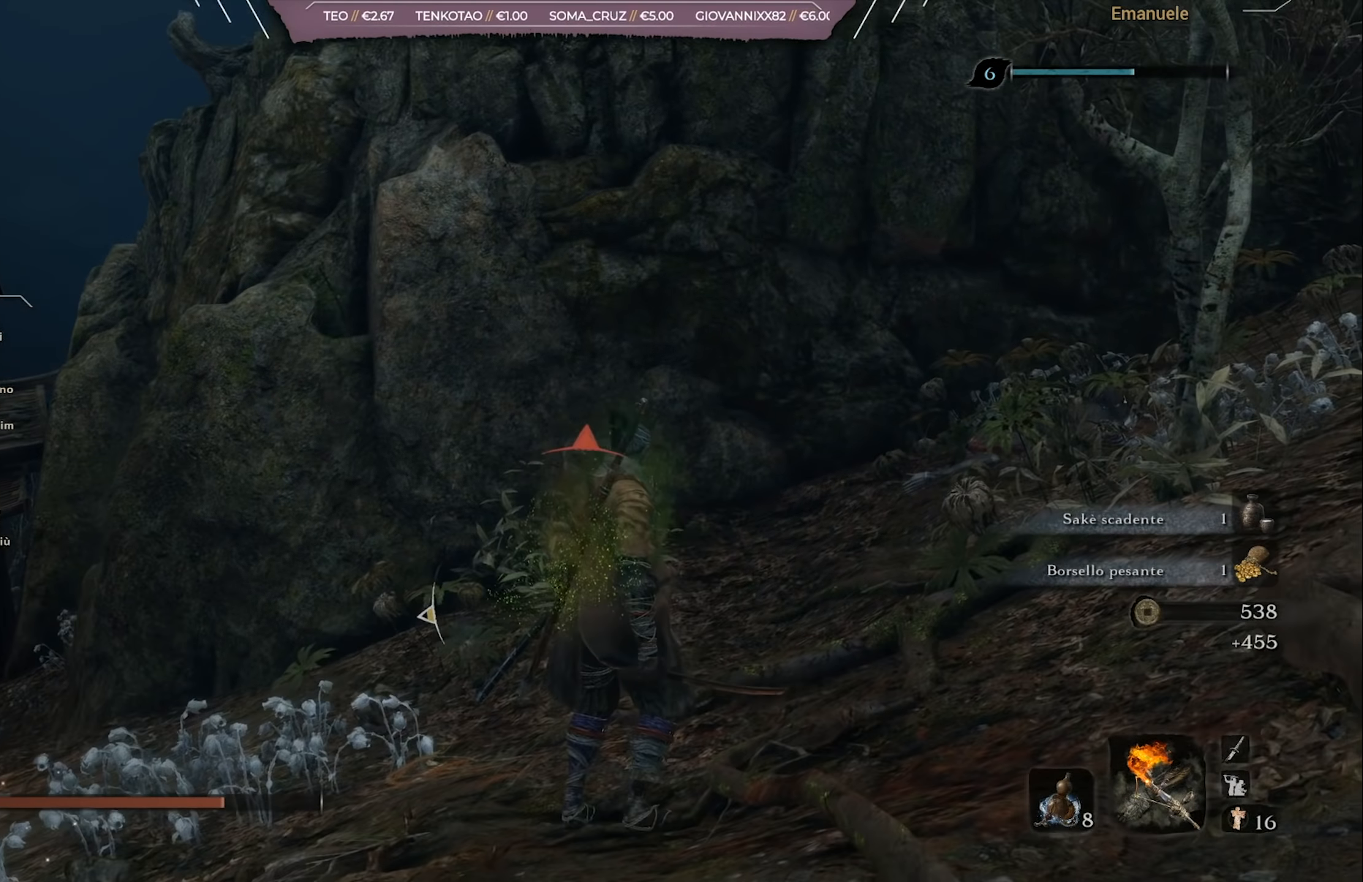
{"buttons": [], "left_stick": "center", "right_stick": "center", "events": []}
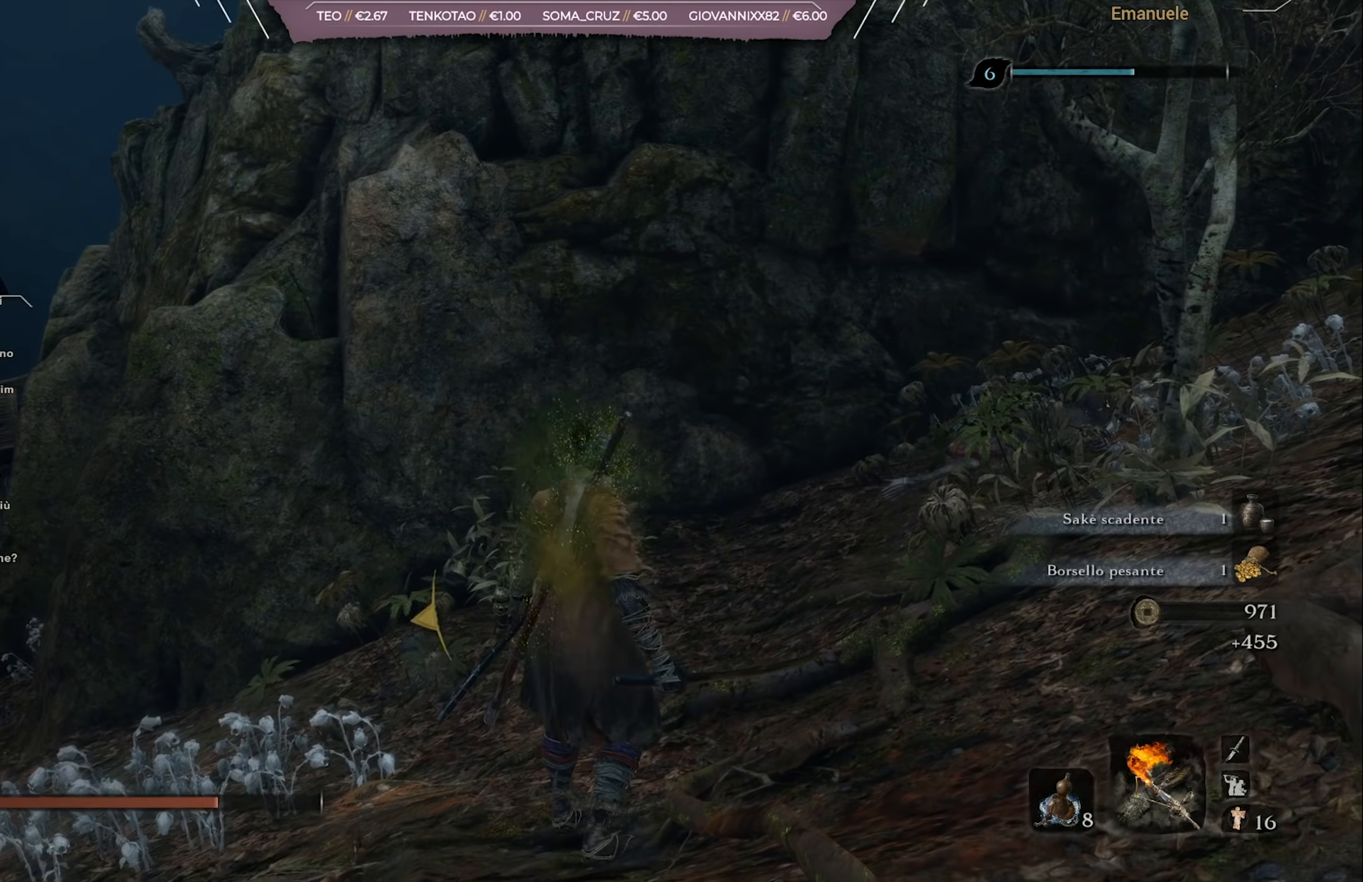
{"buttons": [], "left_stick": "center", "right_stick": "center", "events": []}
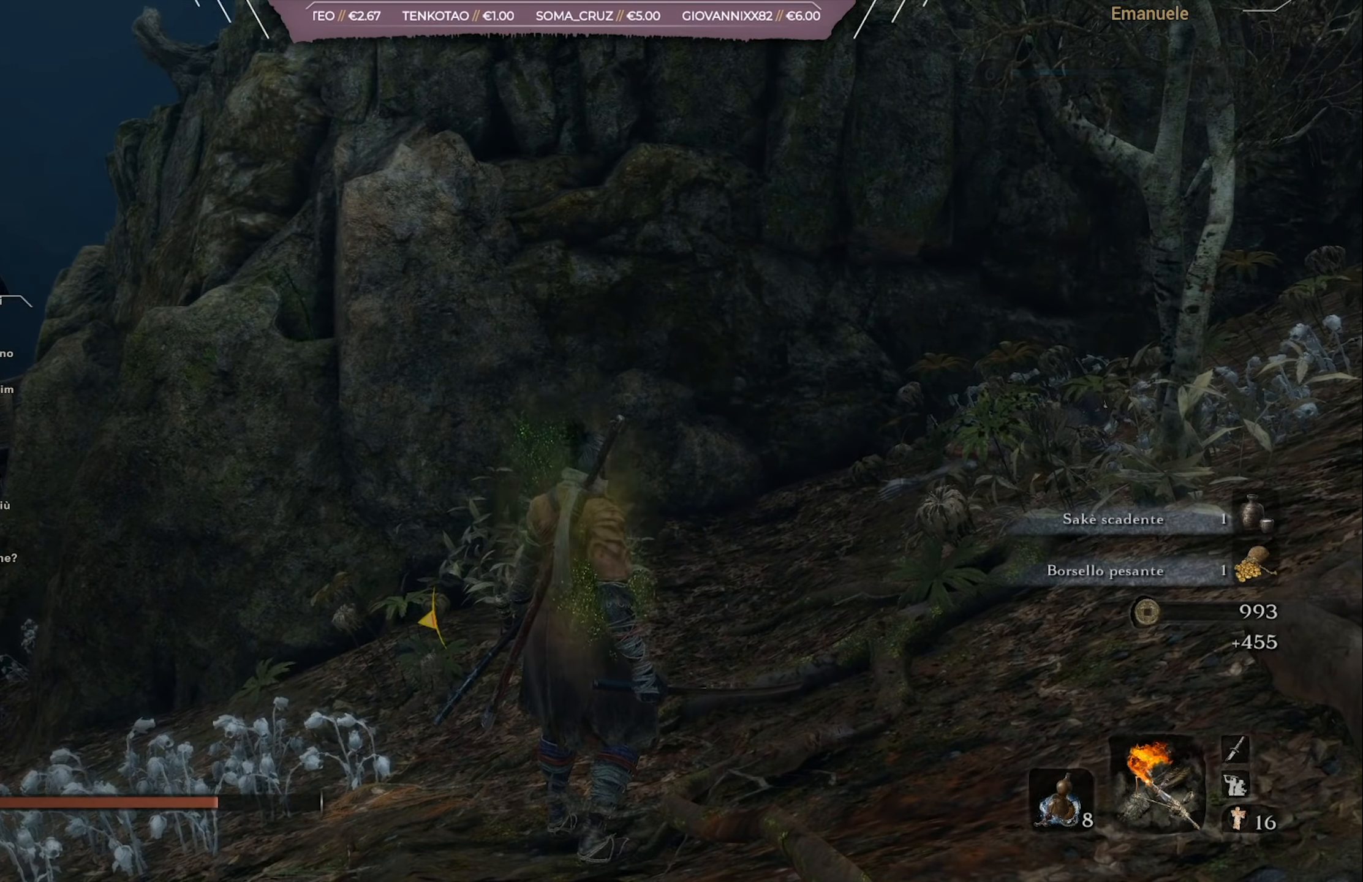
{"buttons": [], "left_stick": "center", "right_stick": "center", "events": []}
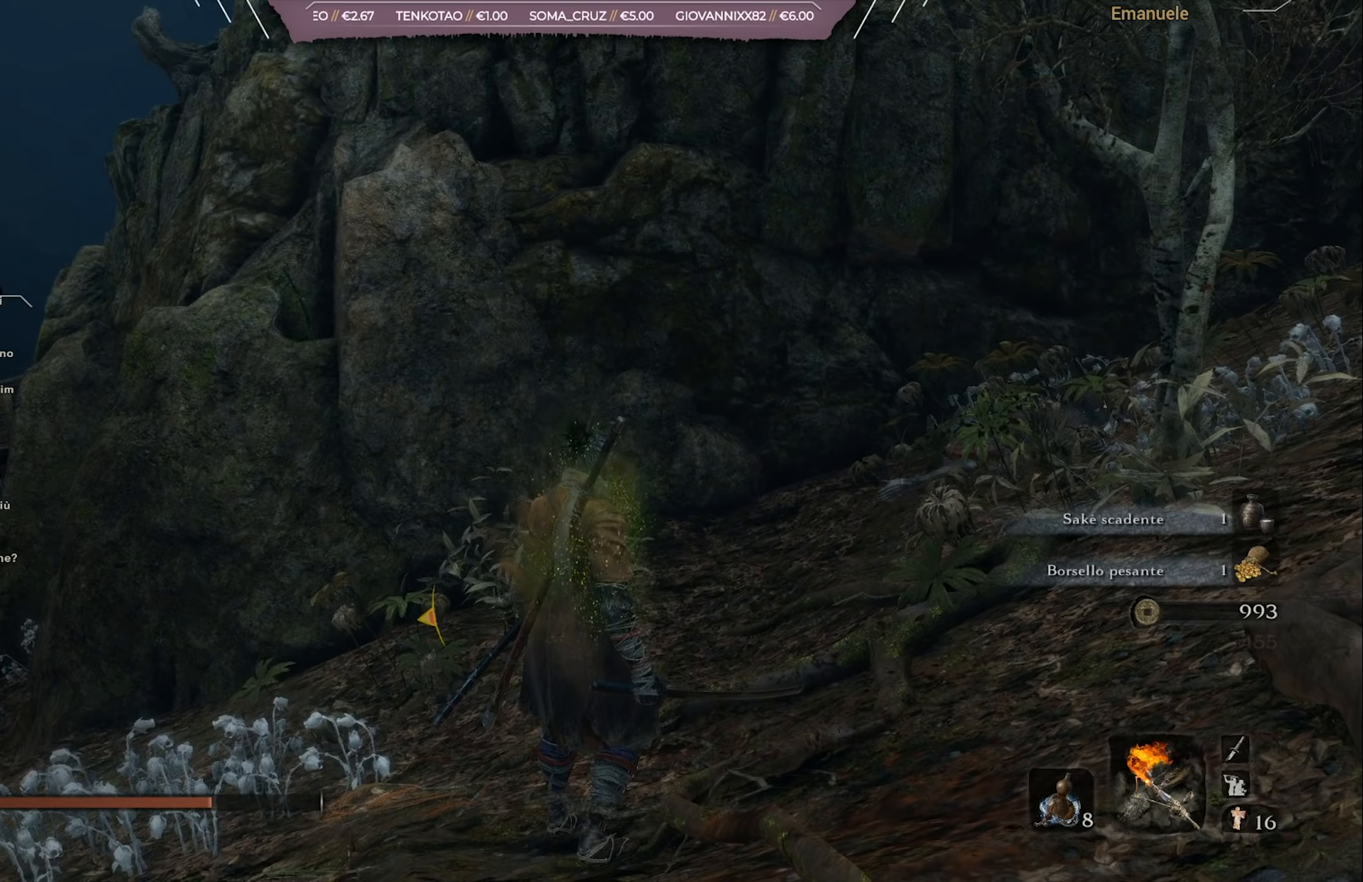
{"buttons": ["L1"], "left_stick": "up-right", "right_stick": "right", "events": [[17, "left_stick", "right"], [50, "L1", "down"], [184, "left_stick", "up-right"], [384, "right_stick", "right"]]}